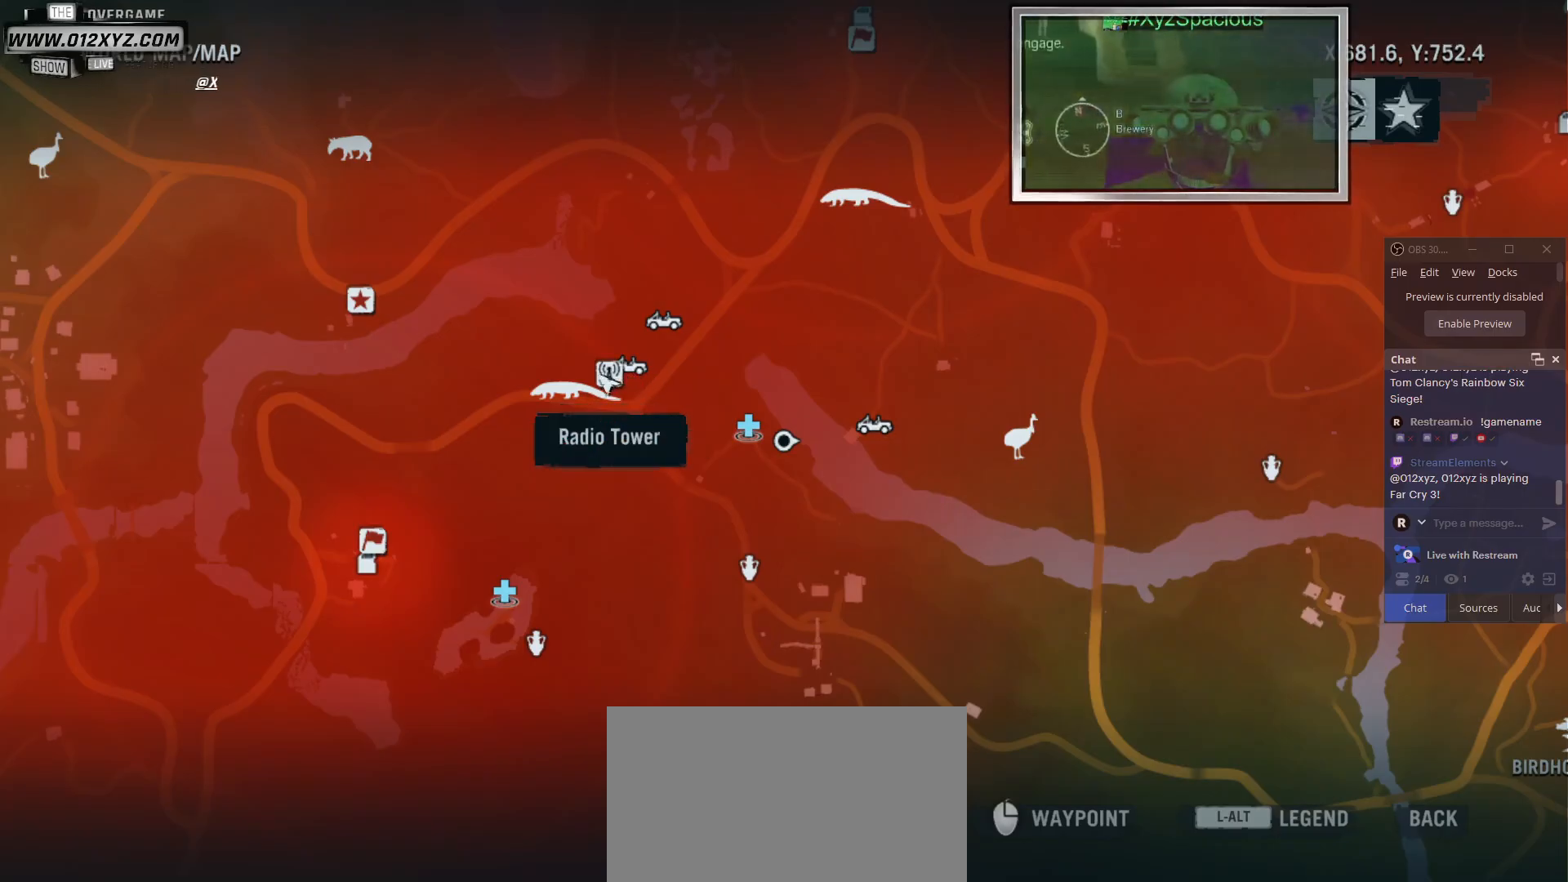
Gameplay with keyboard and mouse; each line is a JSON object with the keys and mouse buttons held at the frame after it. "events" lists presses ("down") and releases ("up") of "1", "2", "3", "4", "5", "a", "alt", "b", "c", "ctrl", "d", "e", "f", "g", "q", "r", "s", "shift", "space", "t", "tab", "v", "w", "x", "z", "mouse_left", "mouse_wheel", "mouse_right", "mouse_mb4" and "mouse_mb5" between this image and that frame as [ms after this image, input, new state], when the widget could be followed in between. "mouse_left", "mouse_wheel", "mouse_right", "mouse_mb4", "mouse_mb5" = the "left", "wheel", "right", "mb4", "mb5" buttons of the "mouse" list. No other keys are recorded. "wheel" means that the mouse wheel is clicked or scrolled. Not read: mouse_move.
{"keys": [], "mouse": [], "events": []}
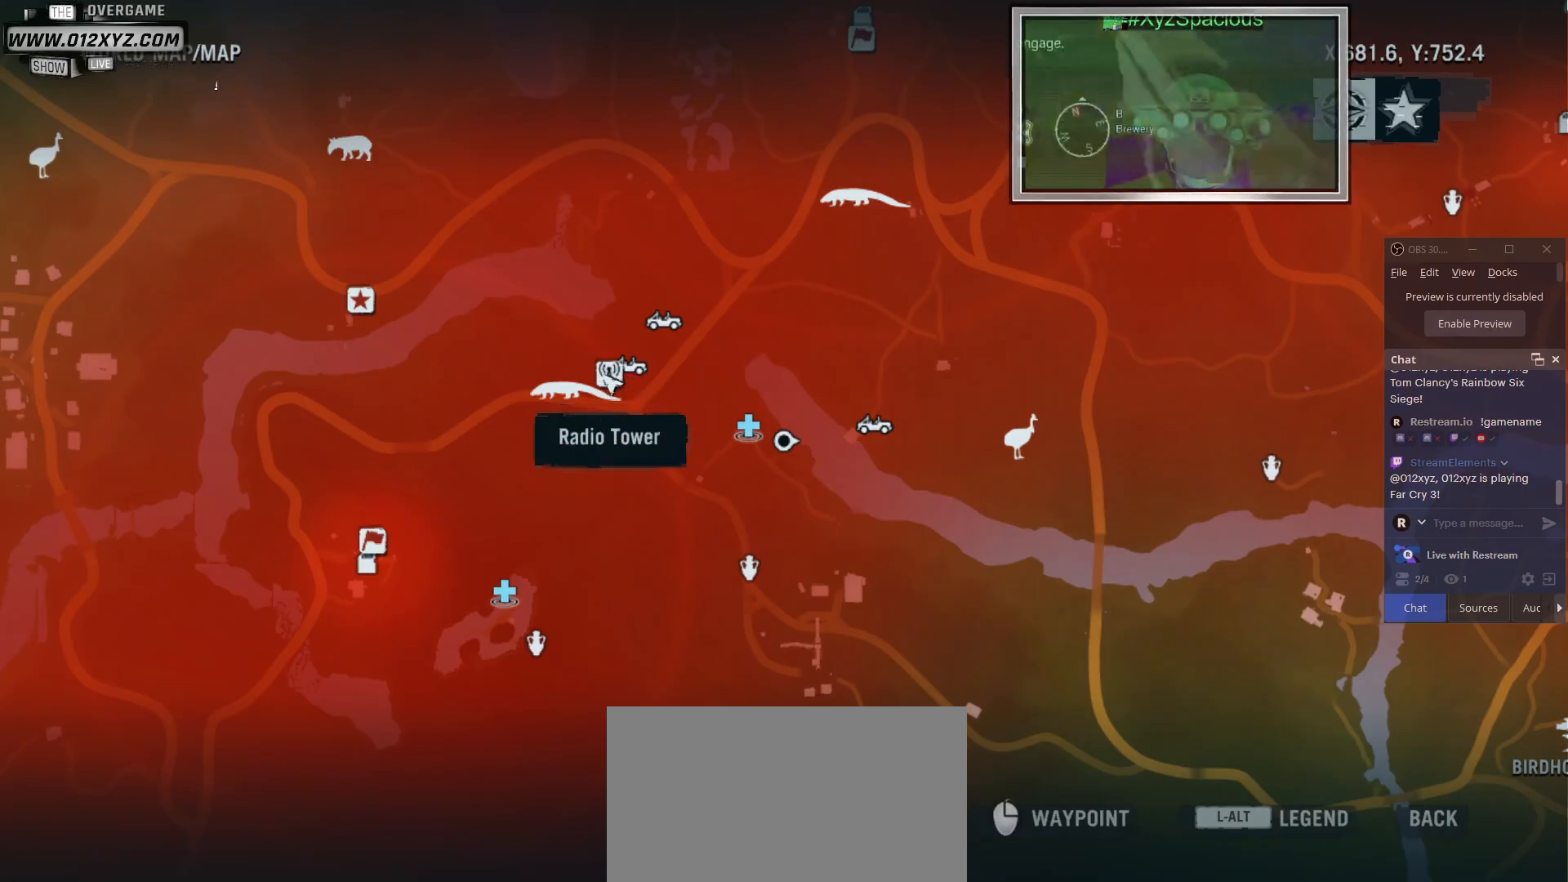
{"keys": [], "mouse": [], "events": [[67, "mouse_wheel", "down"], [200, "mouse_wheel", "up"]]}
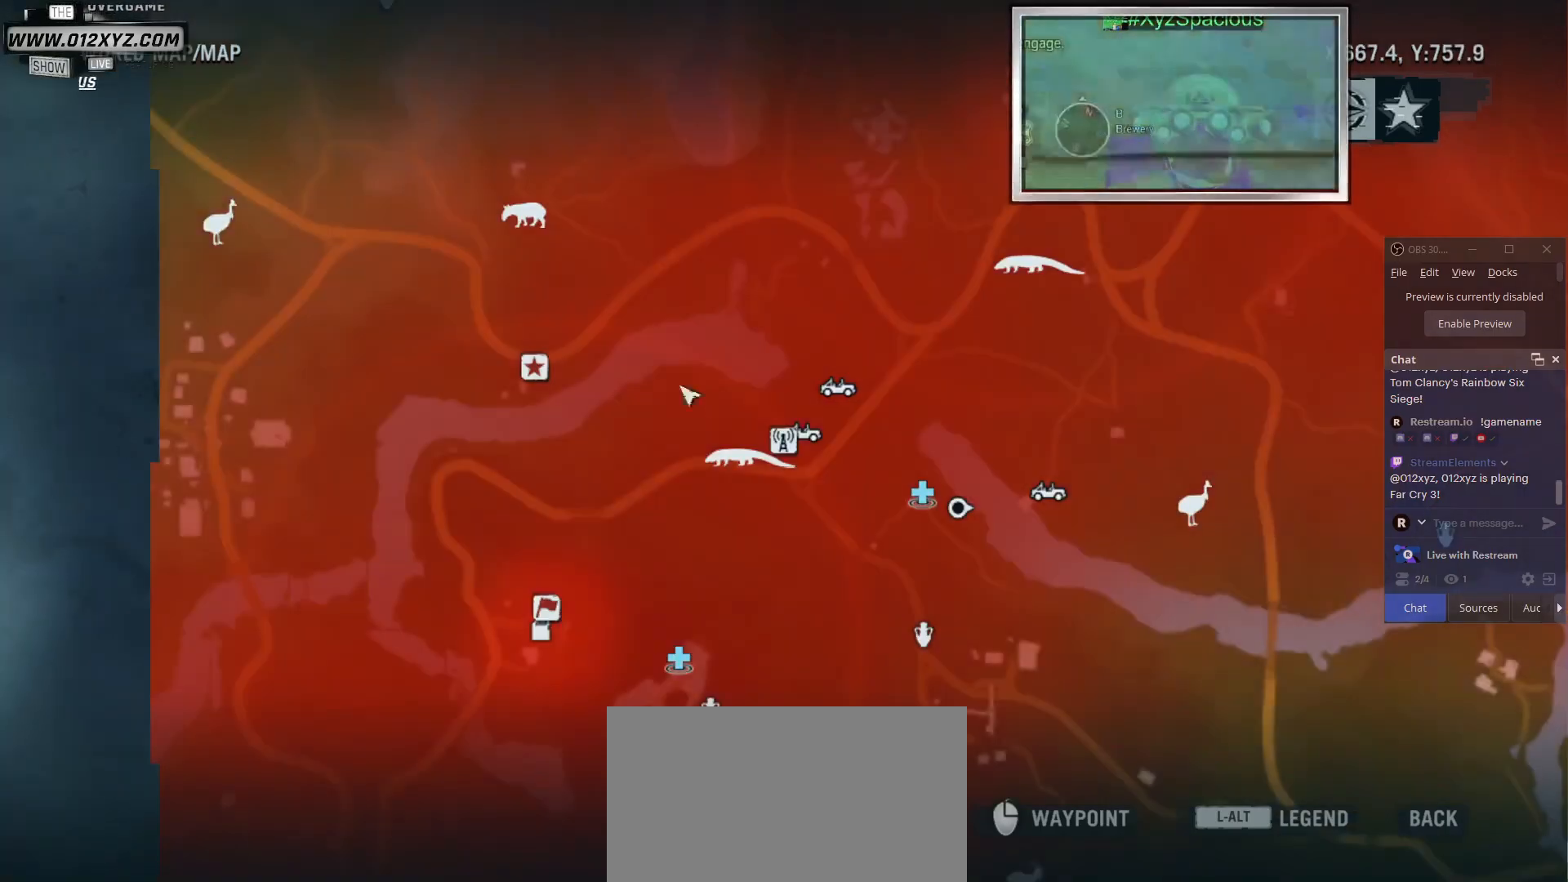
{"keys": [], "mouse": [], "events": []}
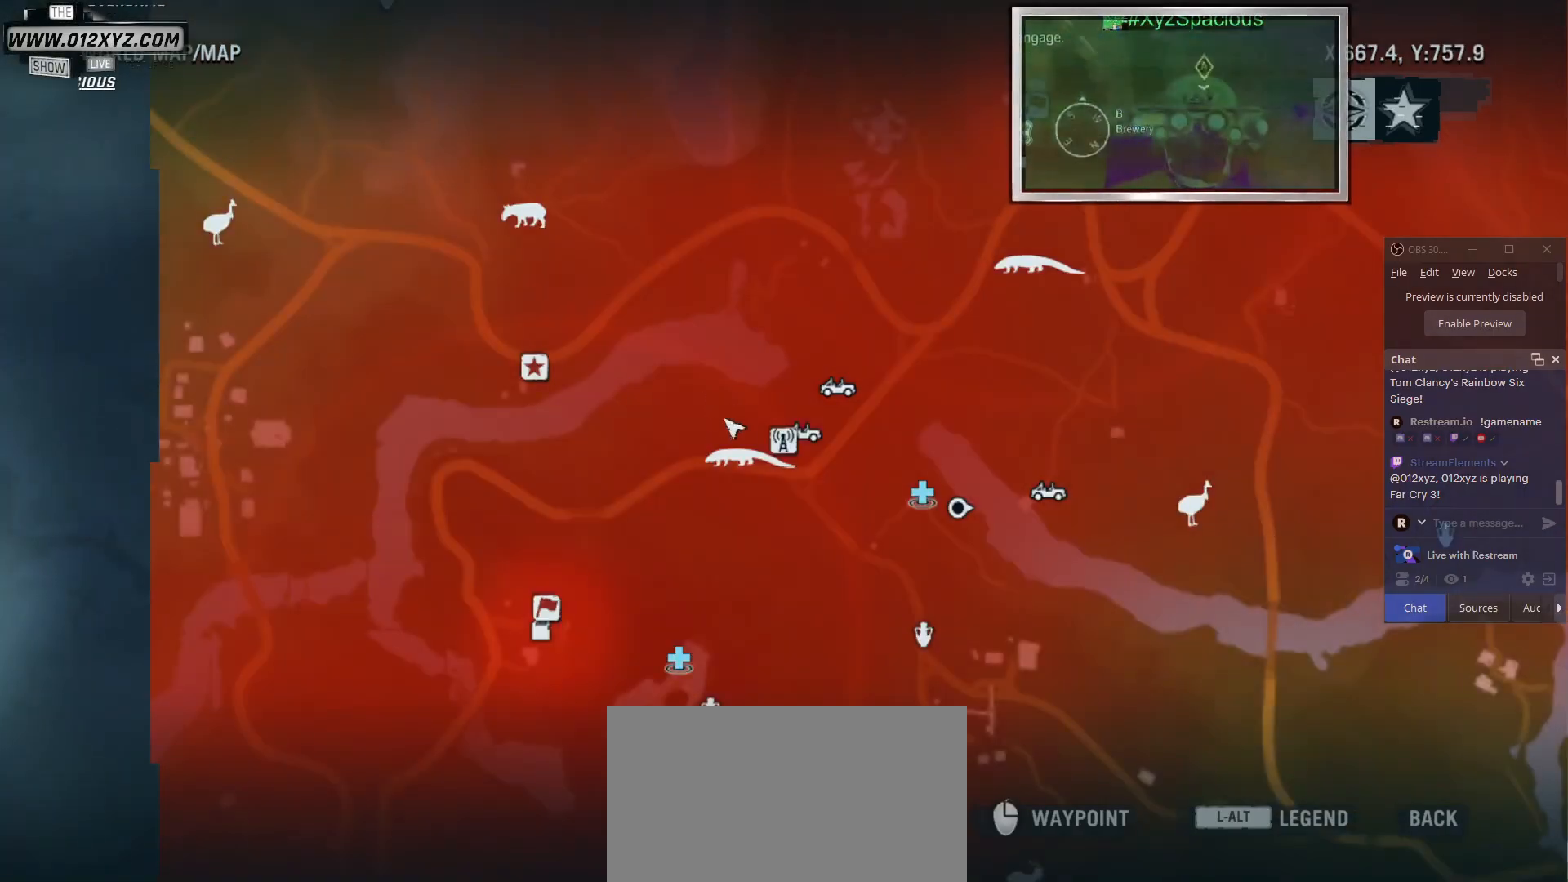
{"keys": [], "mouse": ["left"], "events": [[367, "mouse_left", "down"]]}
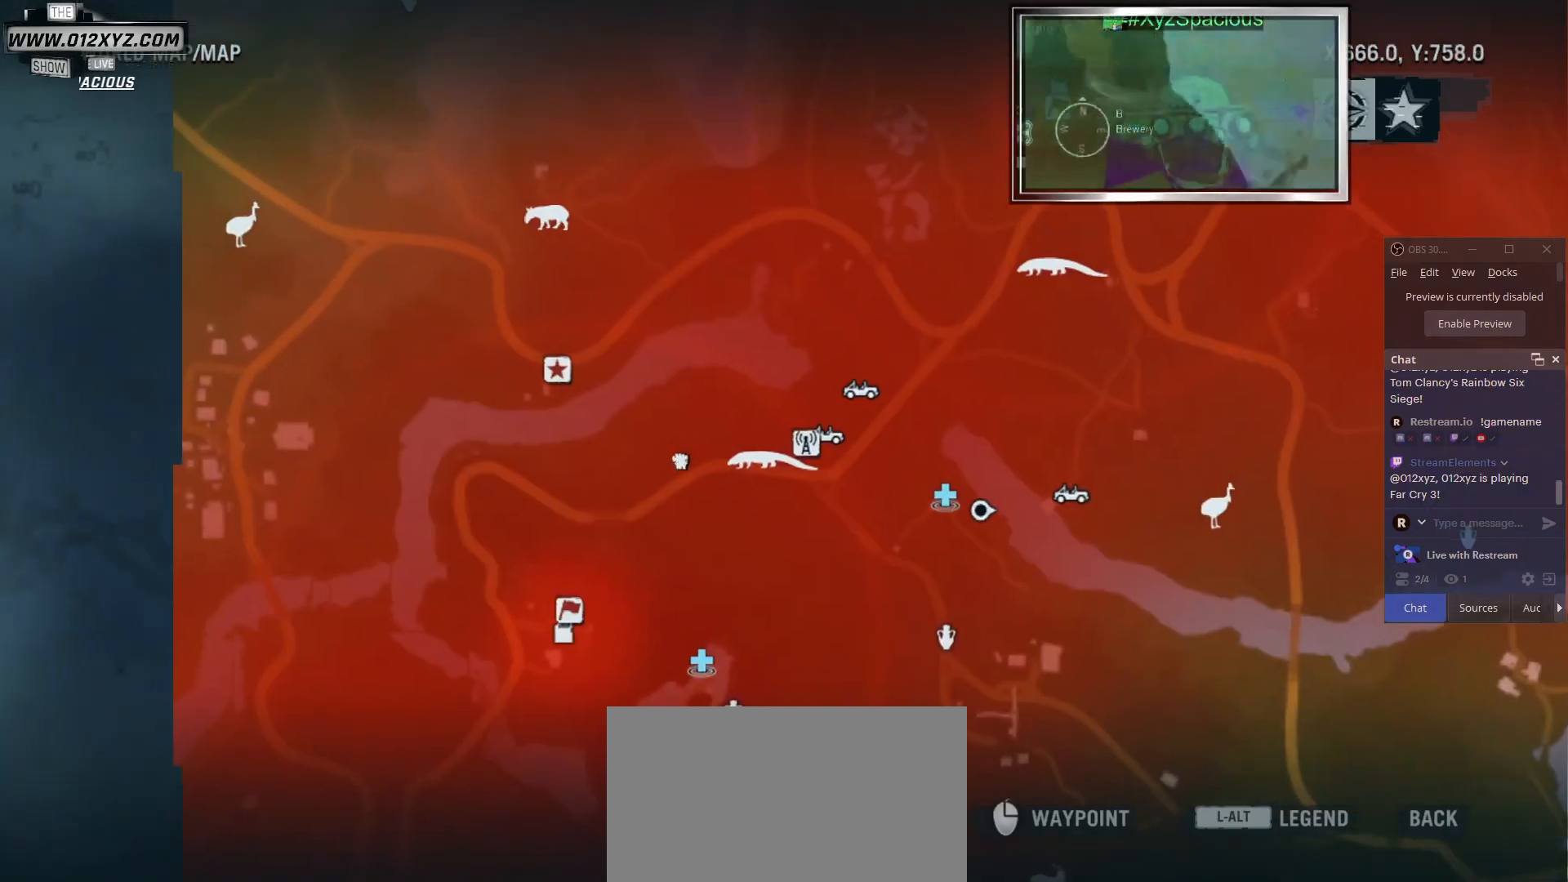
{"keys": [], "mouse": [], "events": [[433, "mouse_left", "up"]]}
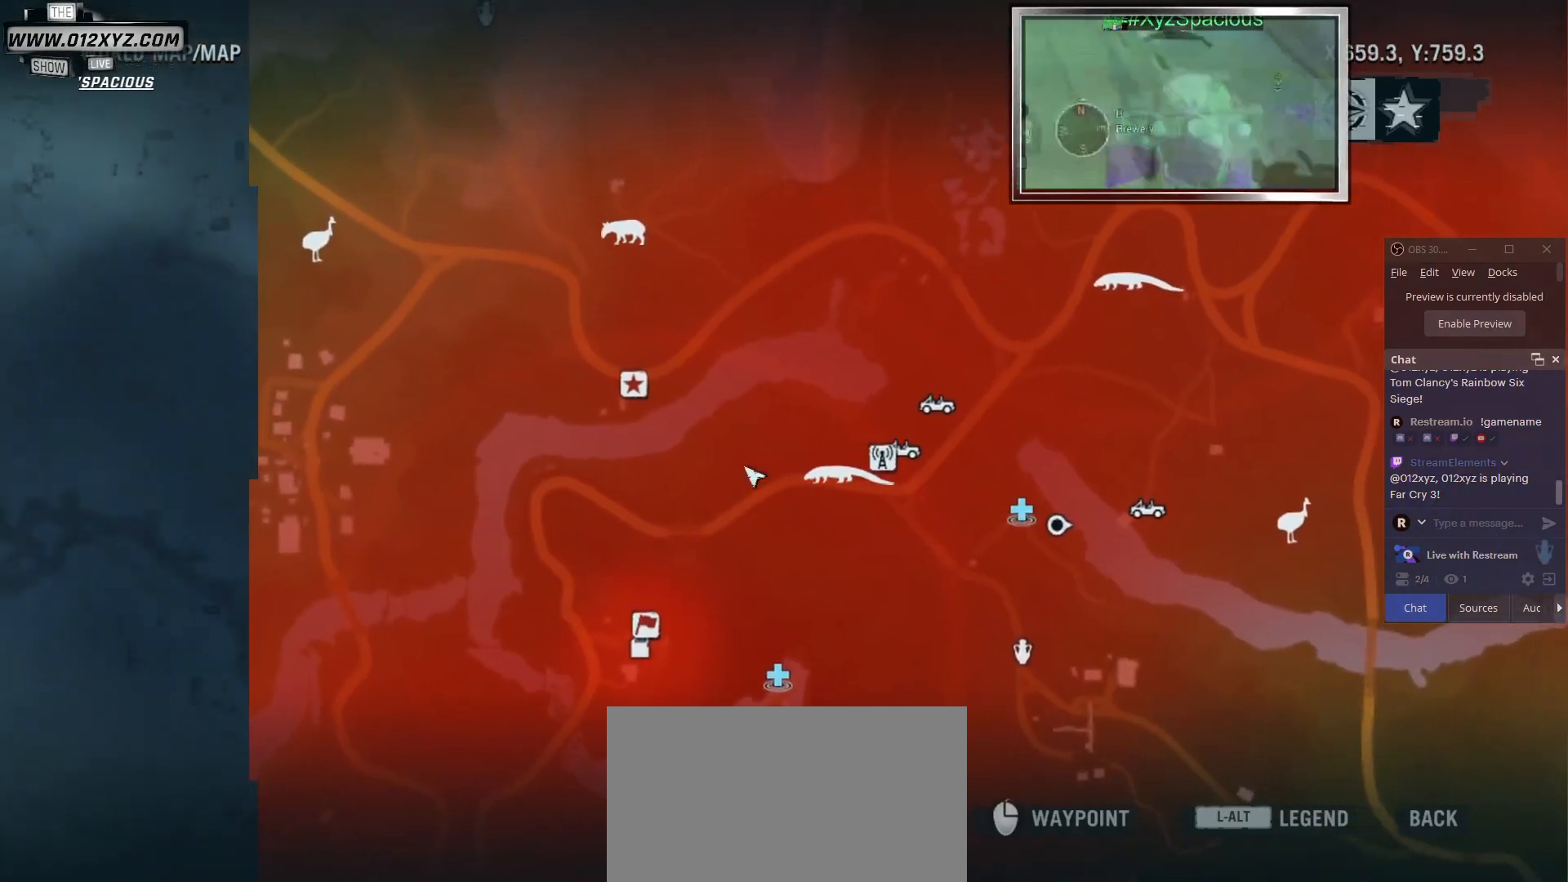
{"keys": [], "mouse": [], "events": []}
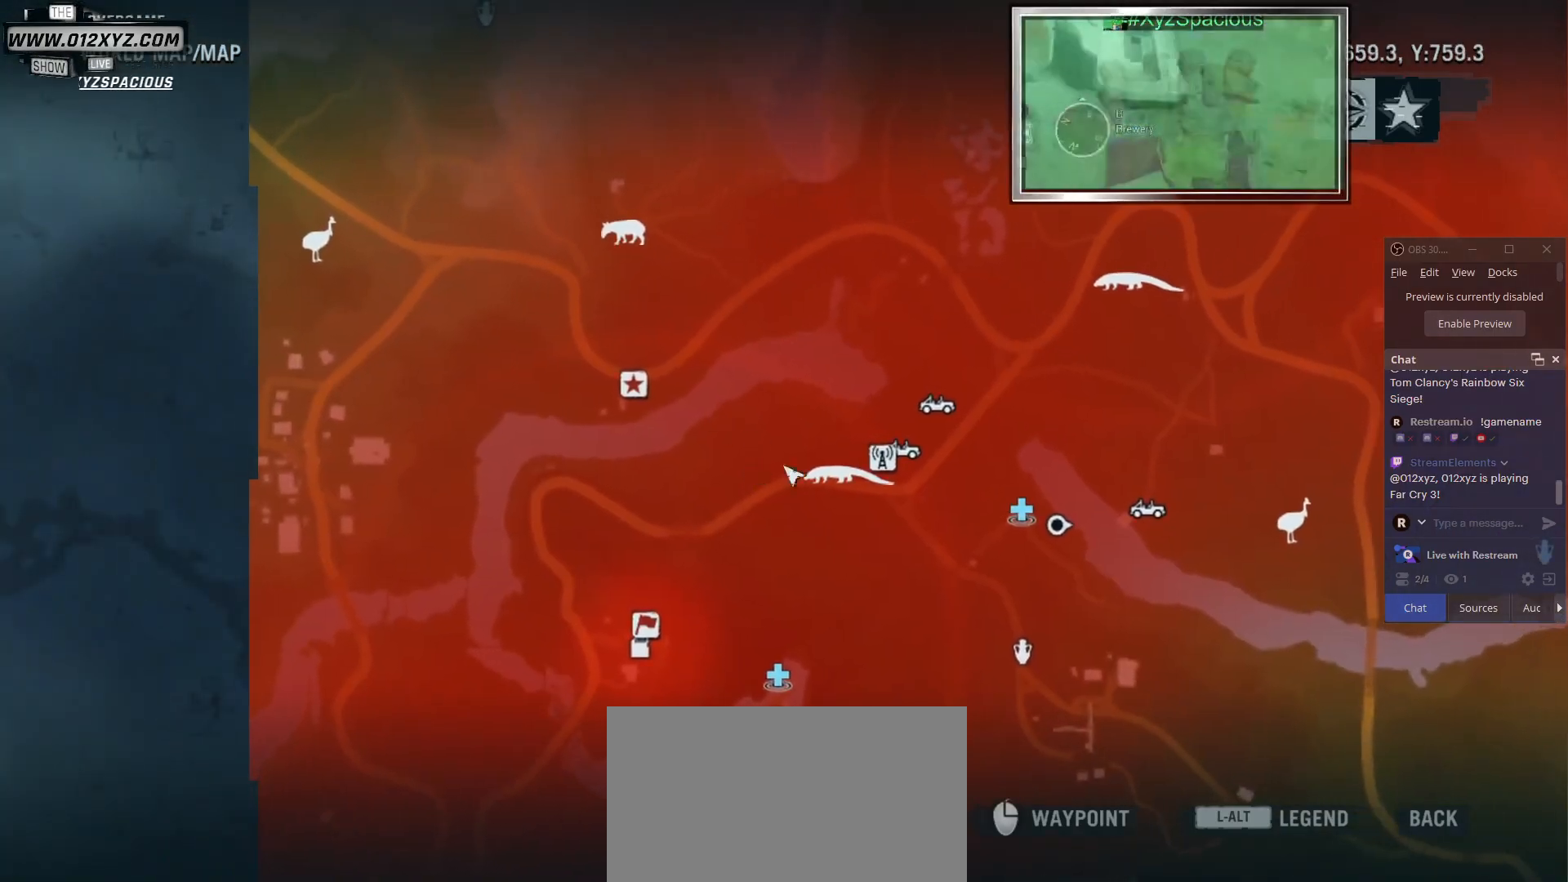
{"keys": [], "mouse": [], "events": [[200, "mouse_wheel", "down"], [500, "mouse_wheel", "up"]]}
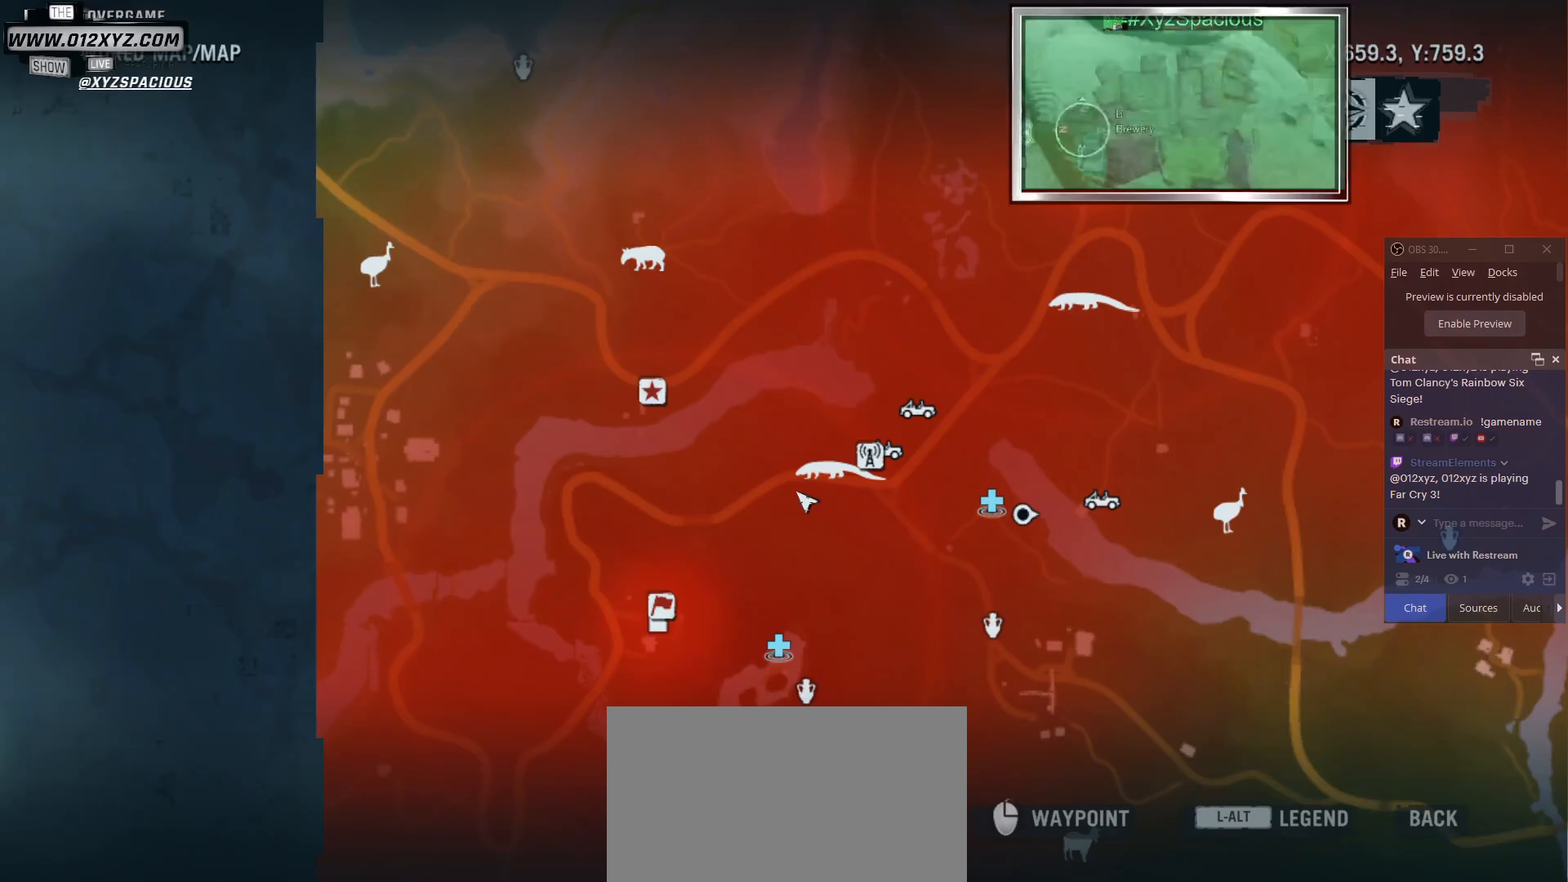
{"keys": [], "mouse": ["wheel"], "events": [[333, "mouse_wheel", "down"]]}
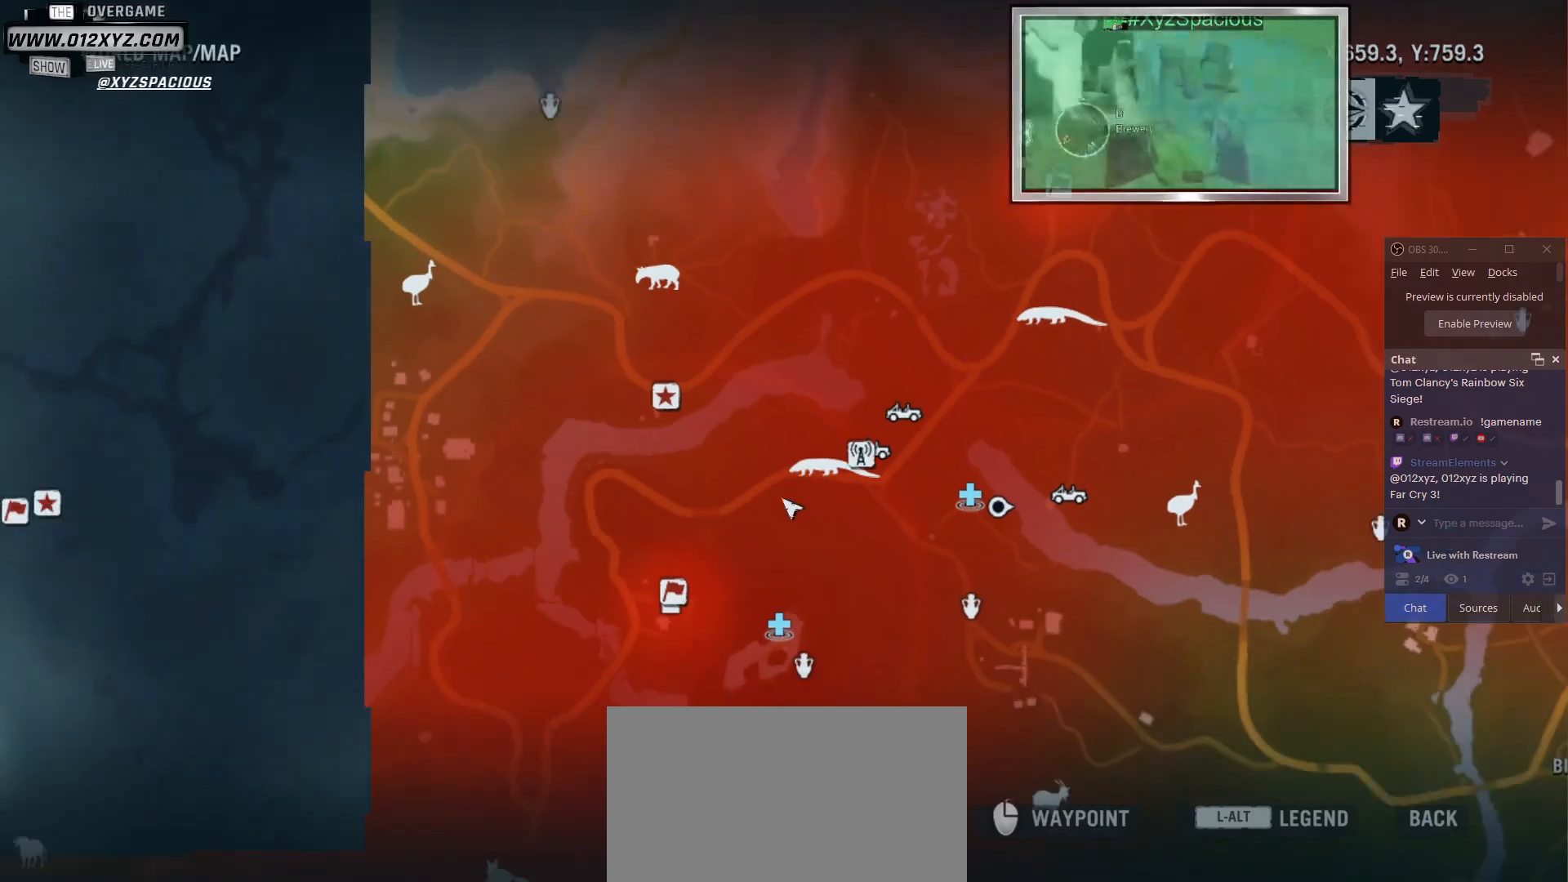
{"keys": [], "mouse": [], "events": [[33, "mouse_wheel", "up"]]}
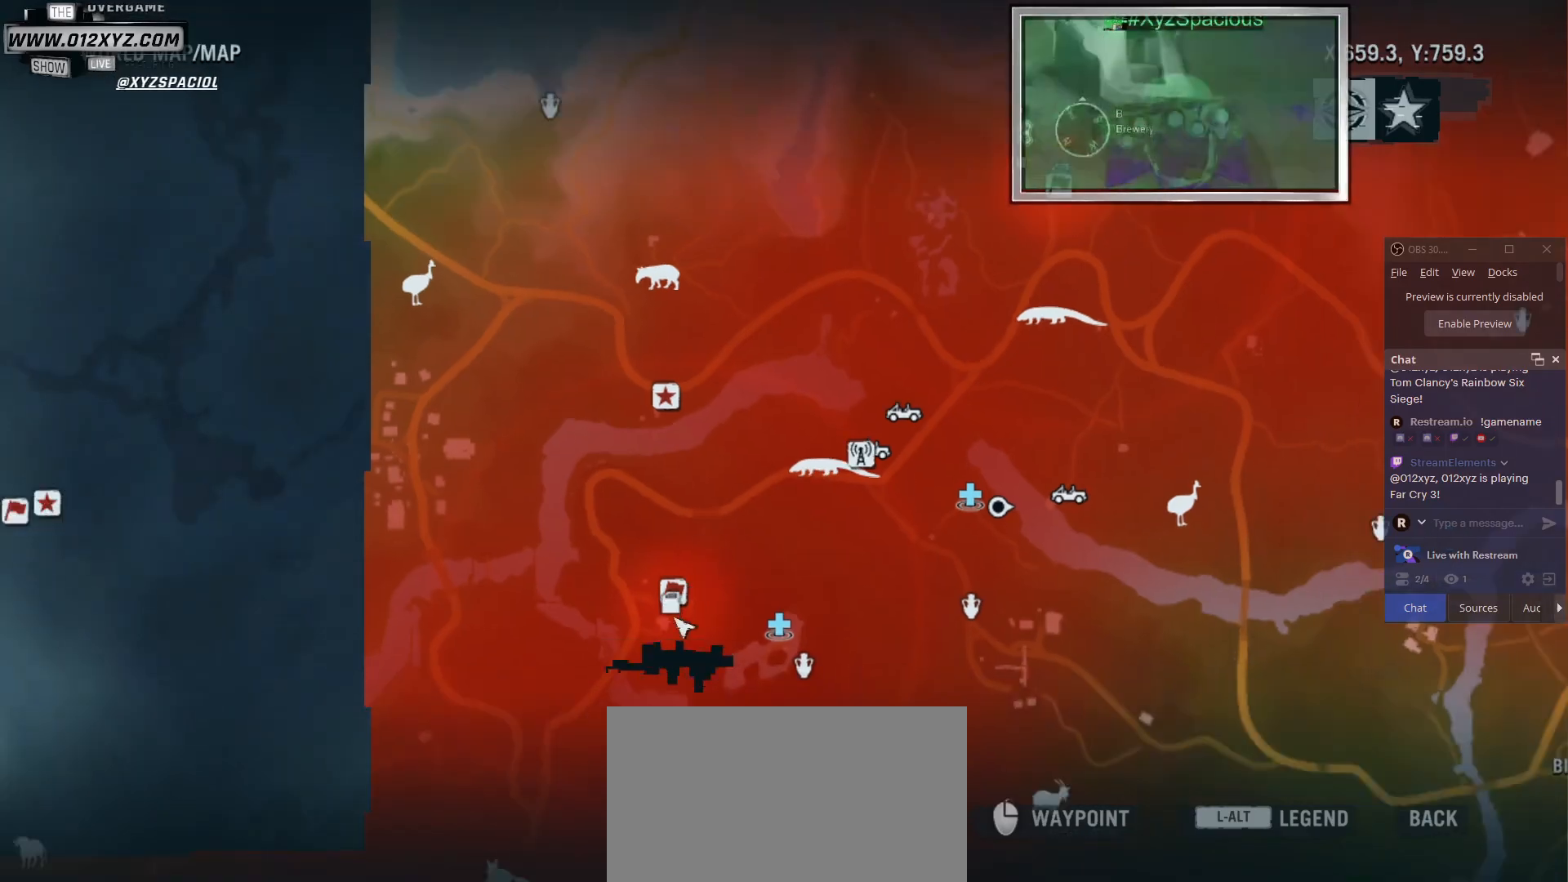
{"keys": [], "mouse": [], "events": []}
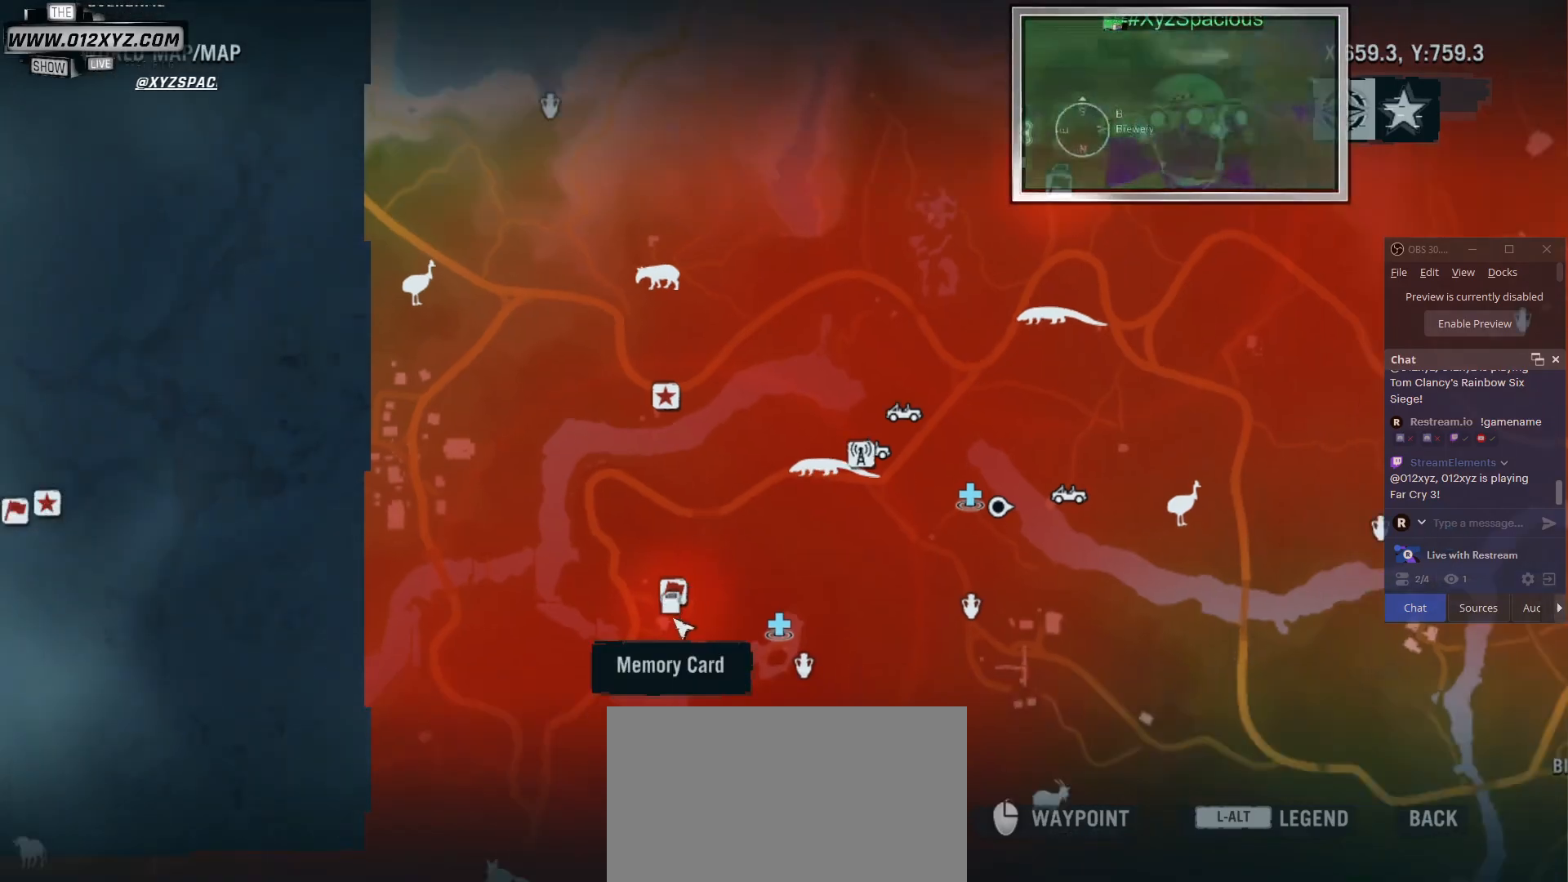
{"keys": [], "mouse": [], "events": []}
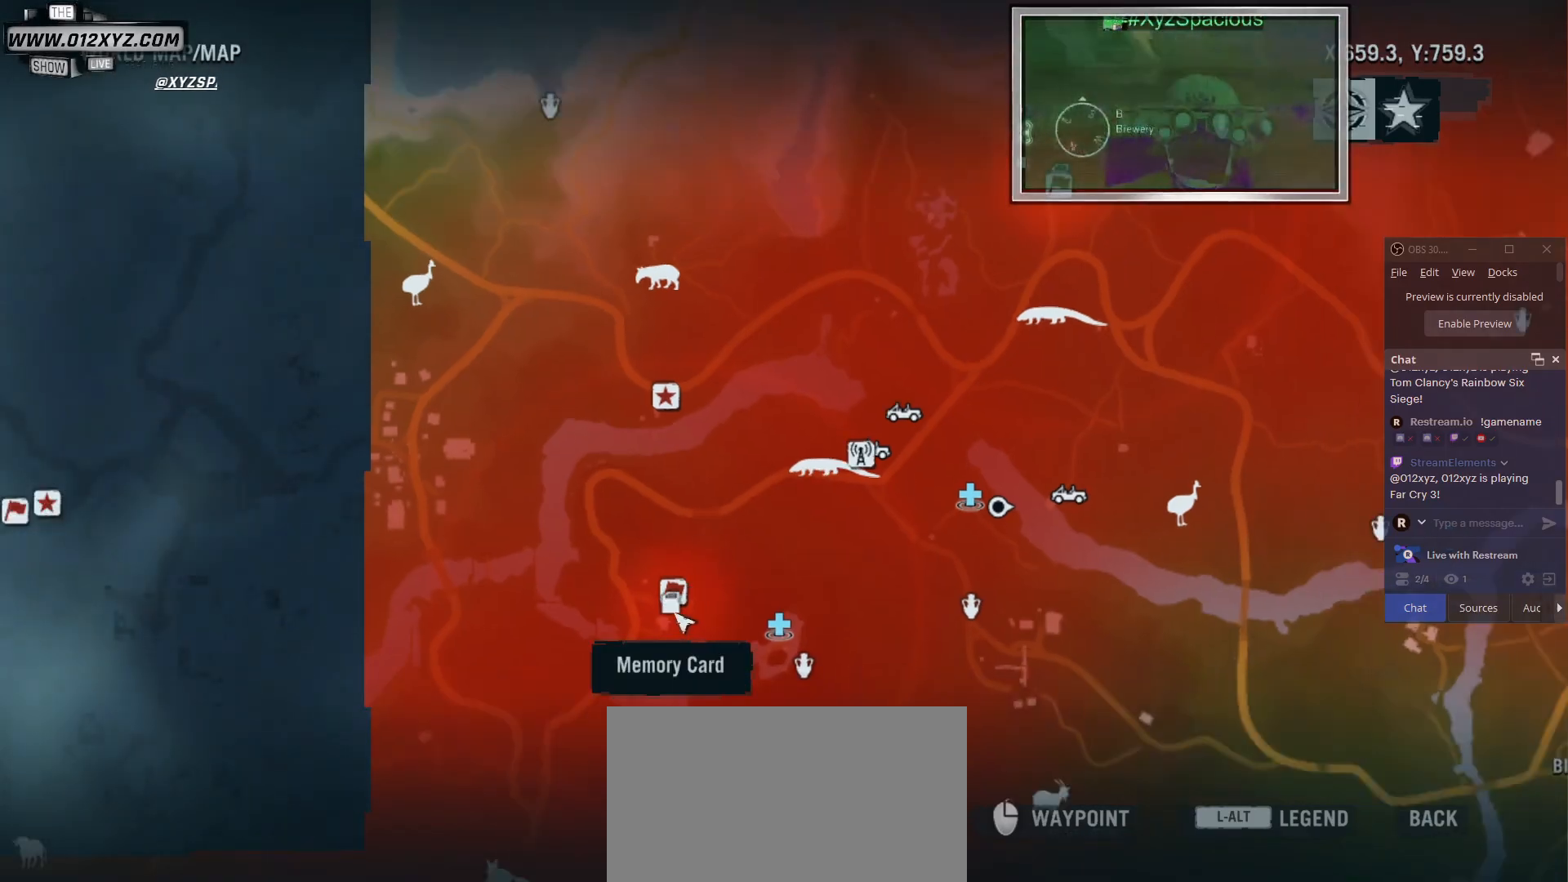
{"keys": [], "mouse": [], "events": []}
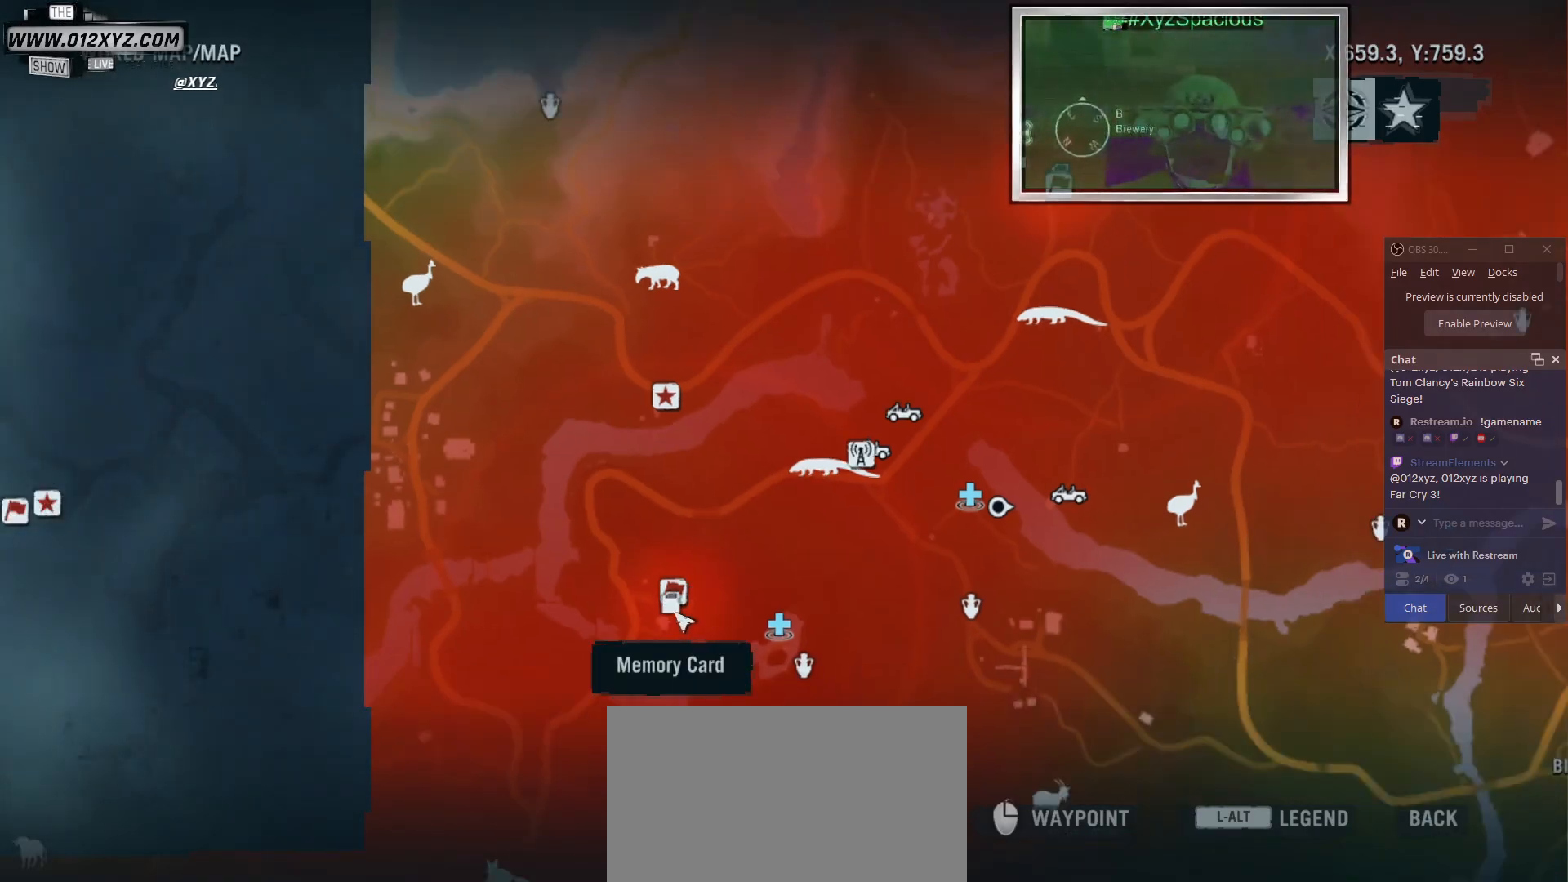
{"keys": [], "mouse": [], "events": []}
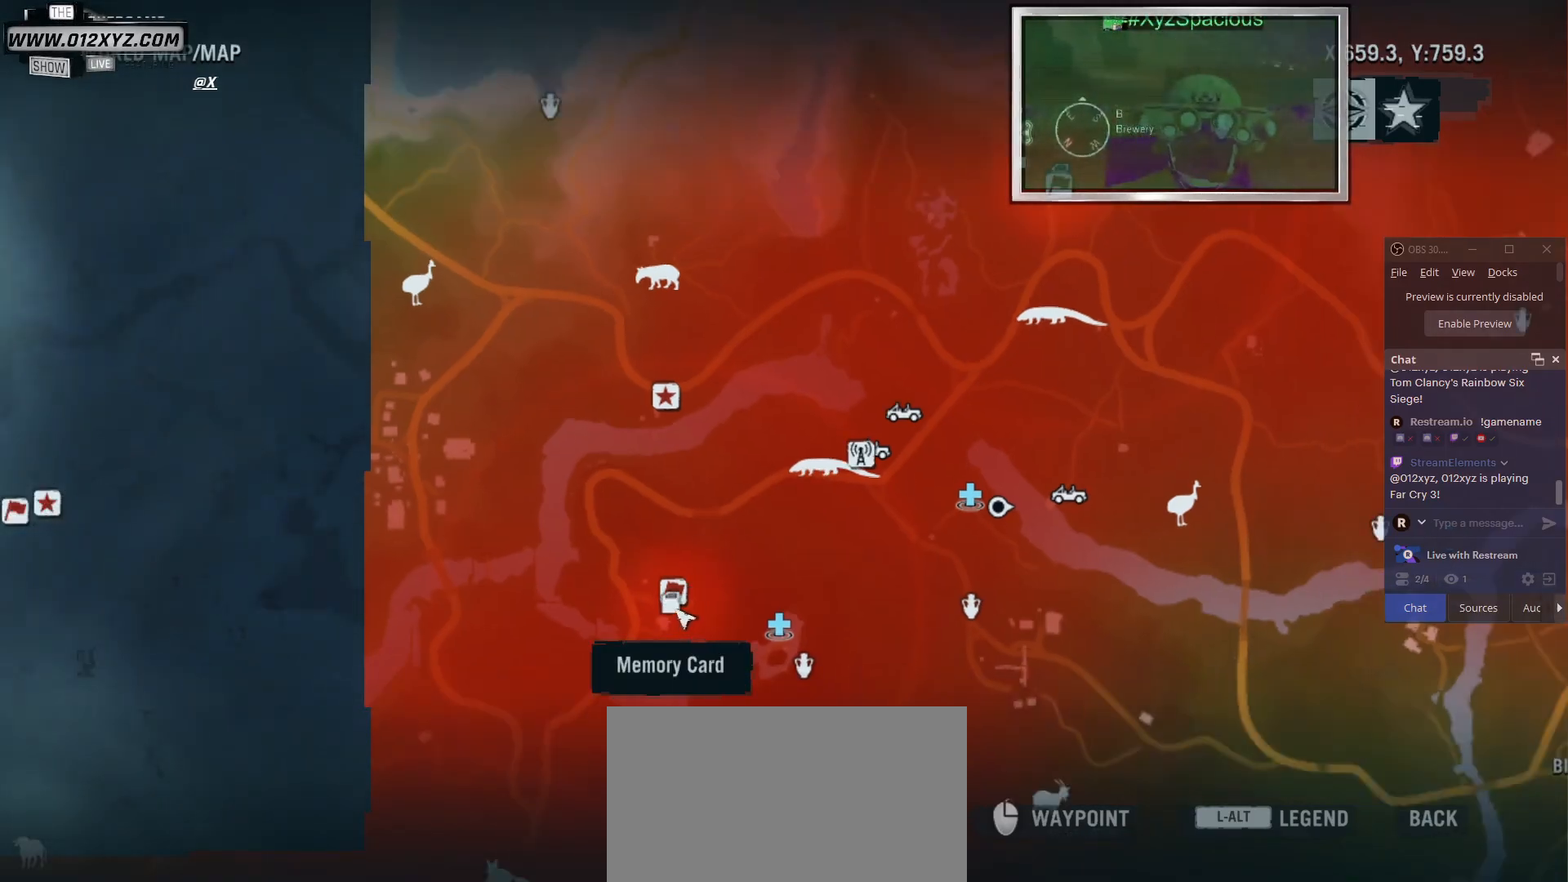
{"keys": [], "mouse": [], "events": []}
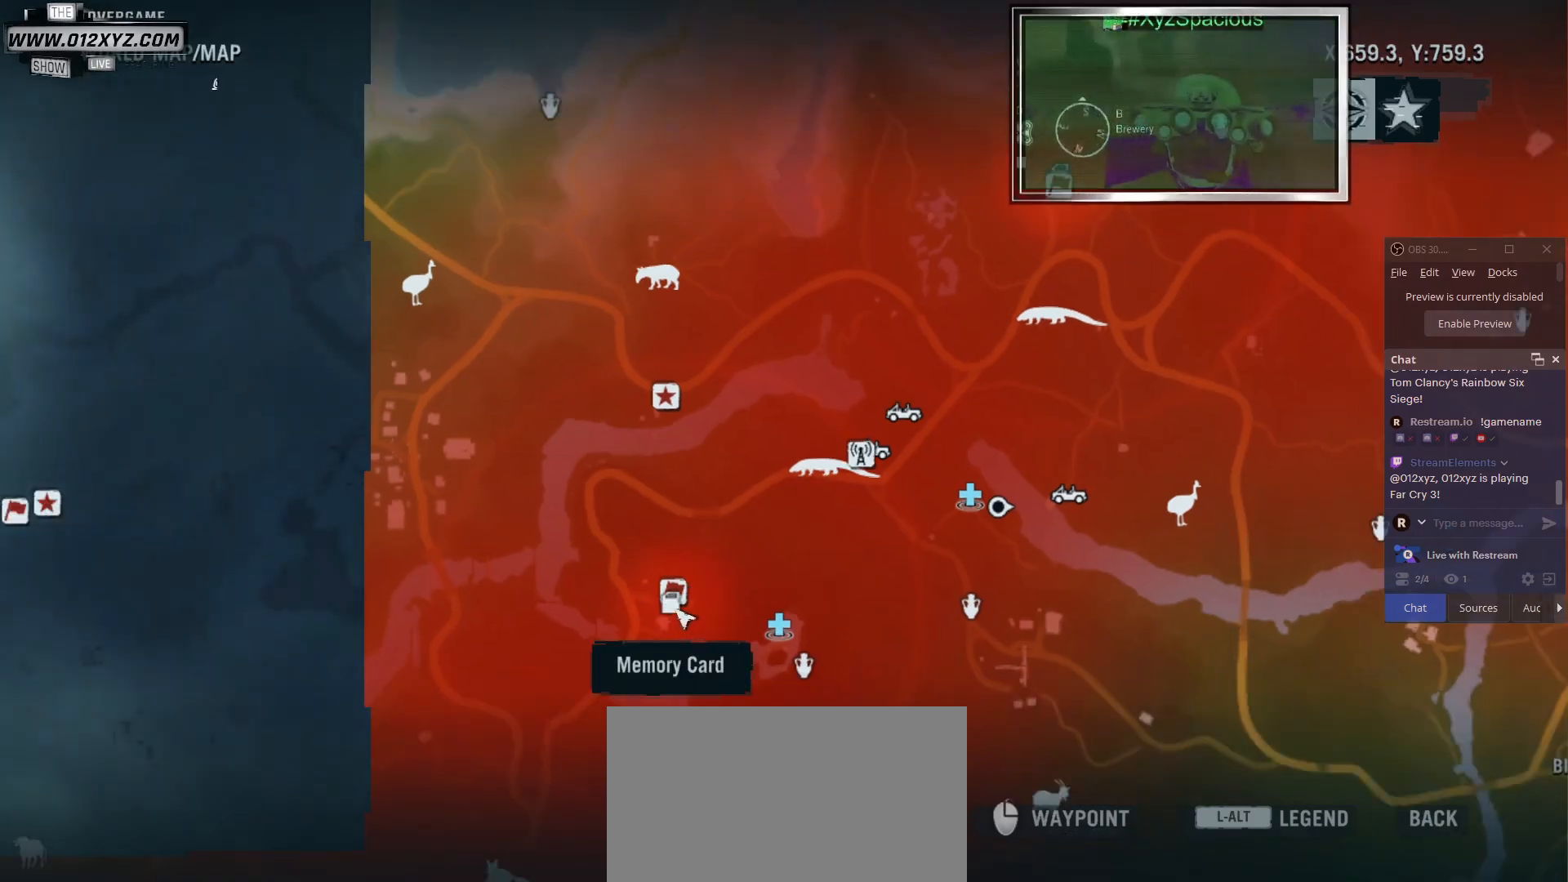
{"keys": [], "mouse": [], "events": [[400, "mouse_left", "down"], [500, "mouse_left", "up"]]}
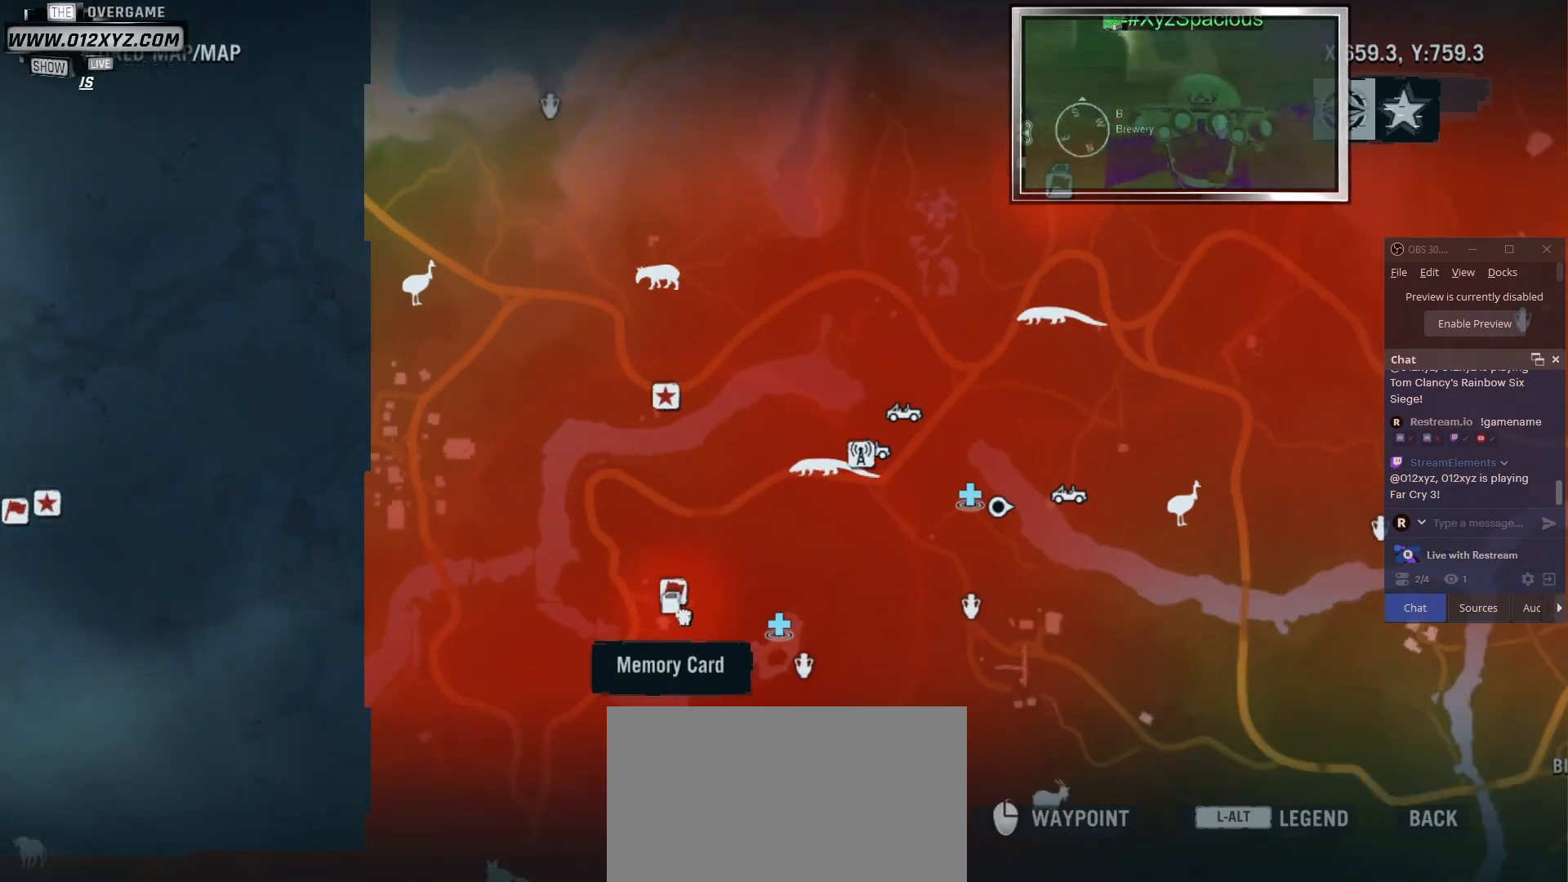
{"keys": [], "mouse": ["right"], "events": [[133, "mouse_left", "down"], [233, "mouse_left", "up"], [467, "mouse_right", "down"]]}
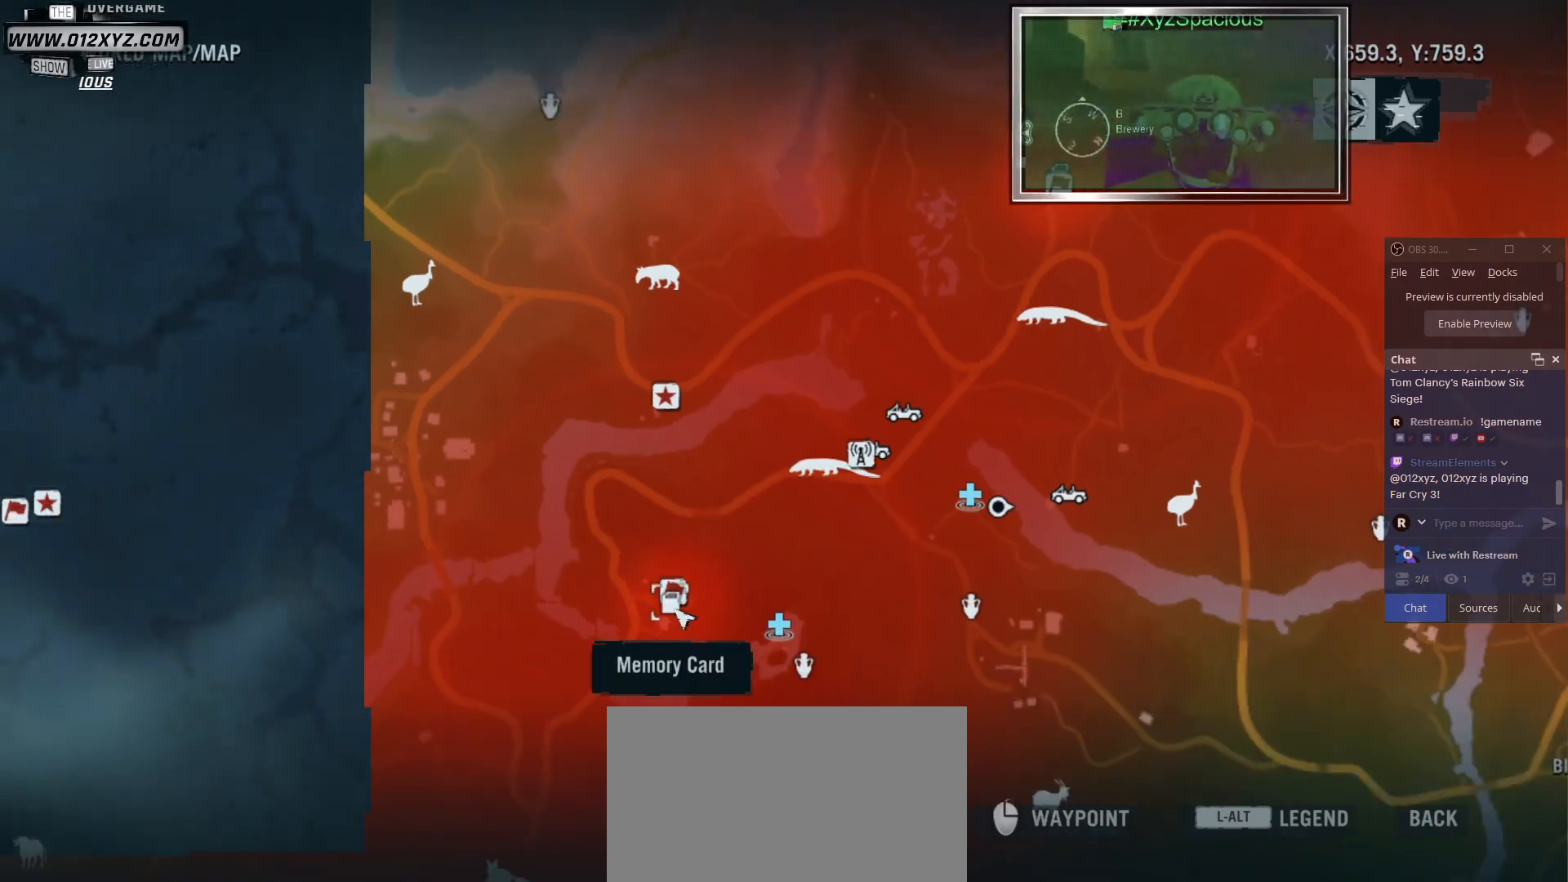
{"keys": [], "mouse": [], "events": [[100, "mouse_right", "up"]]}
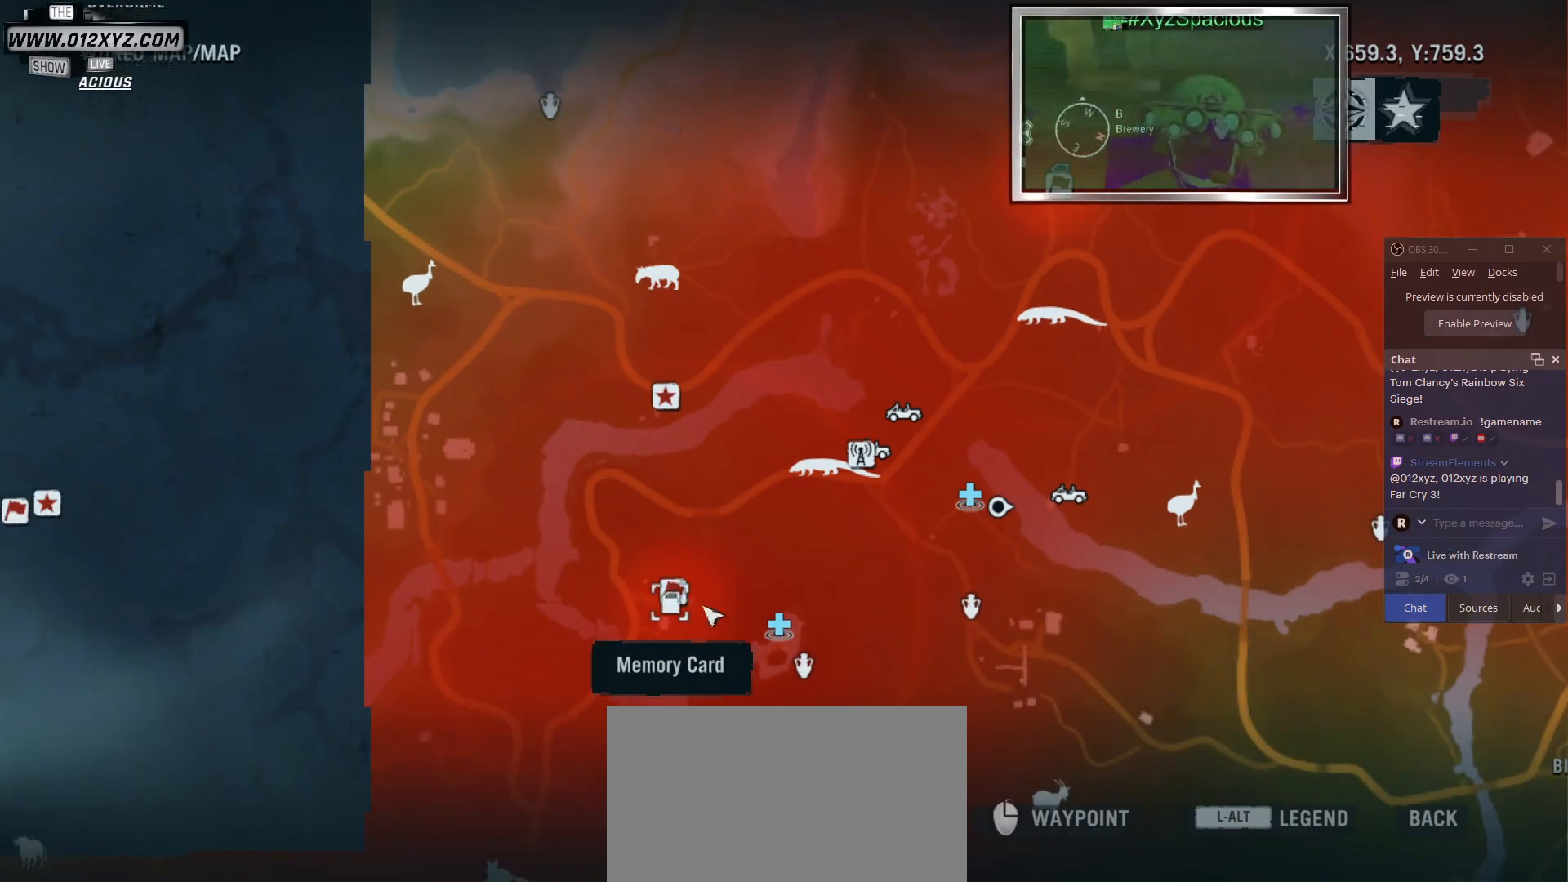
{"keys": [], "mouse": ["left"], "events": [[167, "mouse_left", "down"]]}
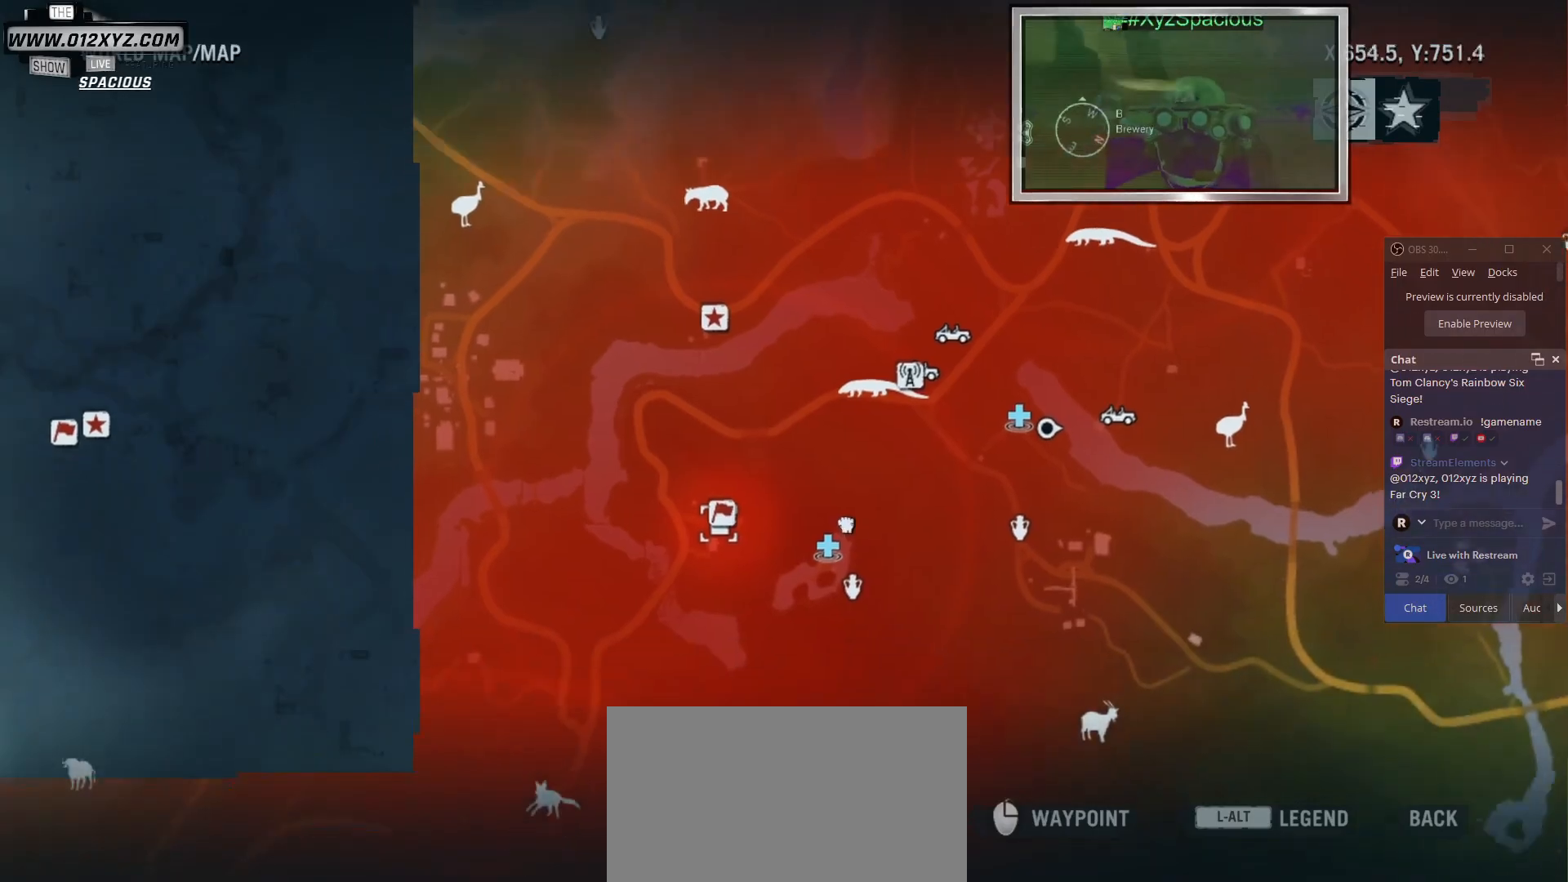
{"keys": [], "mouse": [], "events": [[200, "mouse_left", "up"]]}
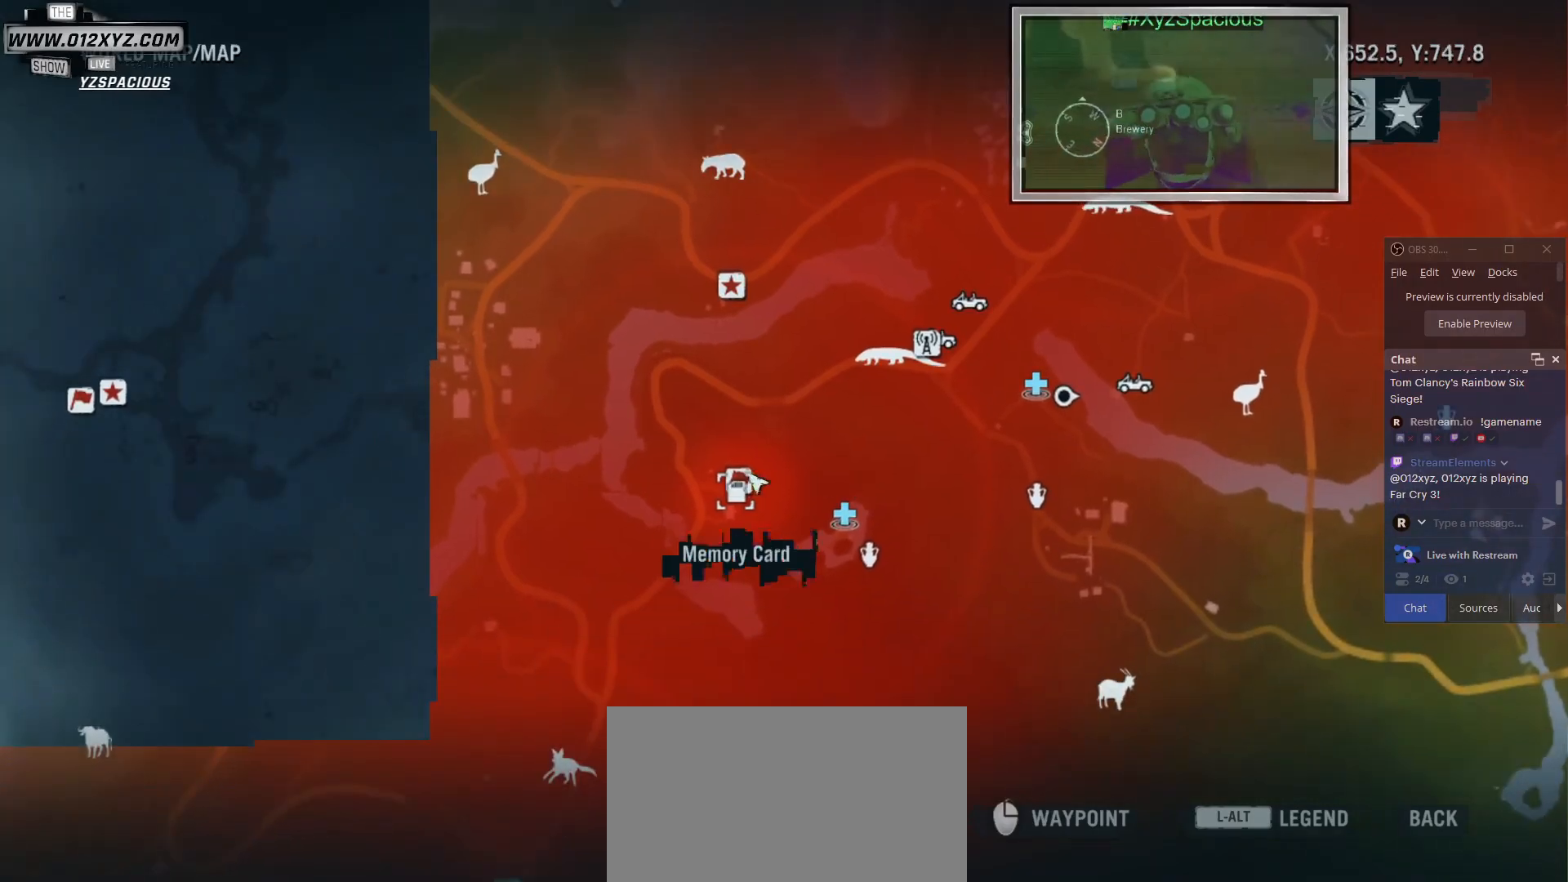
{"keys": [], "mouse": [], "events": []}
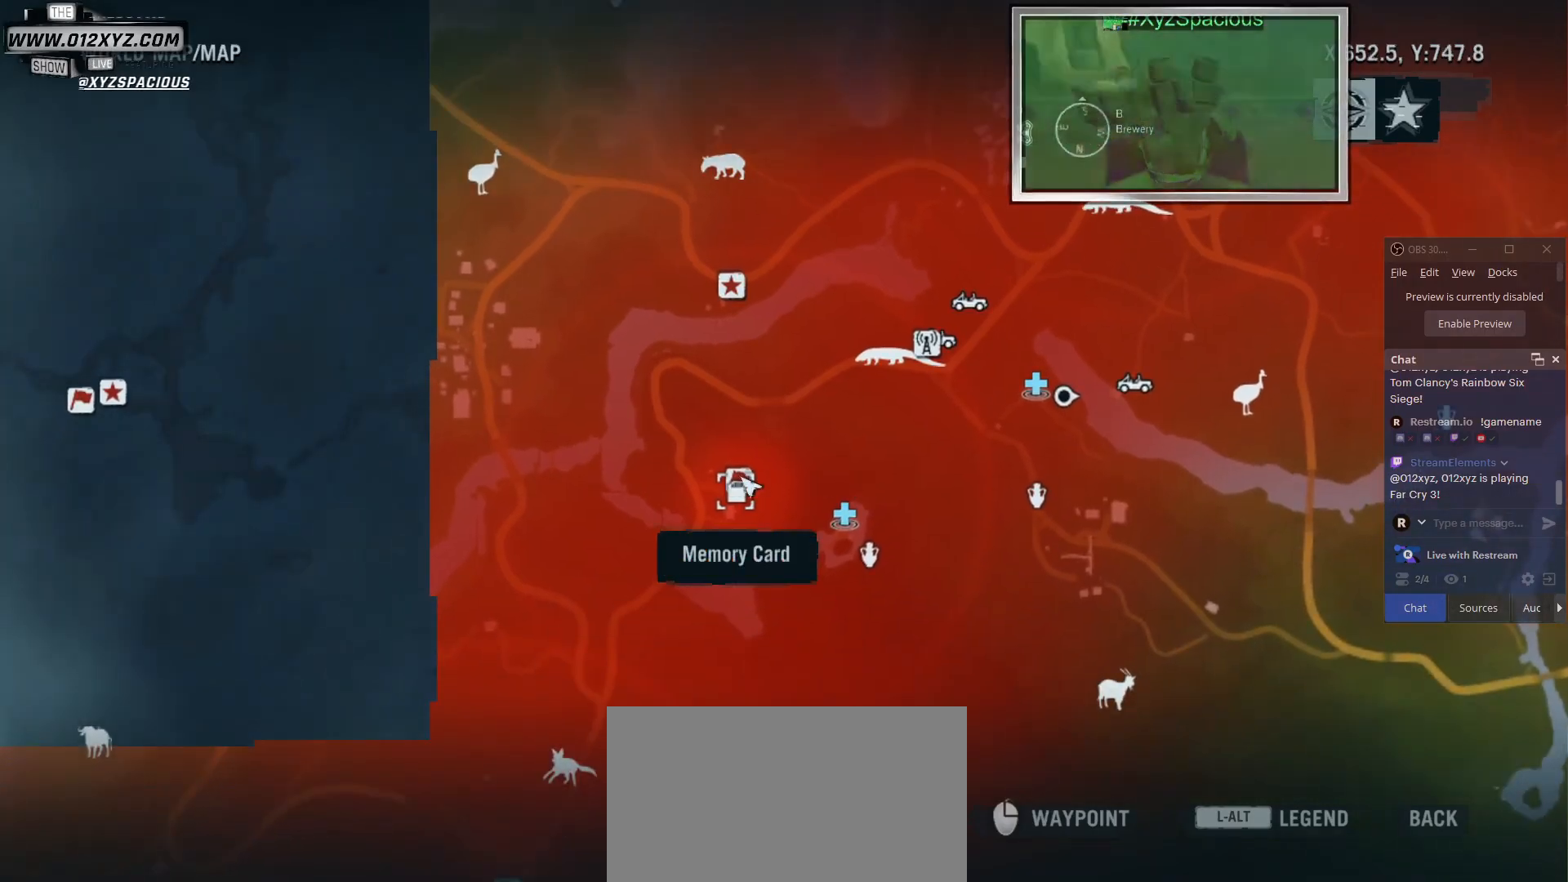
{"keys": [], "mouse": [], "events": []}
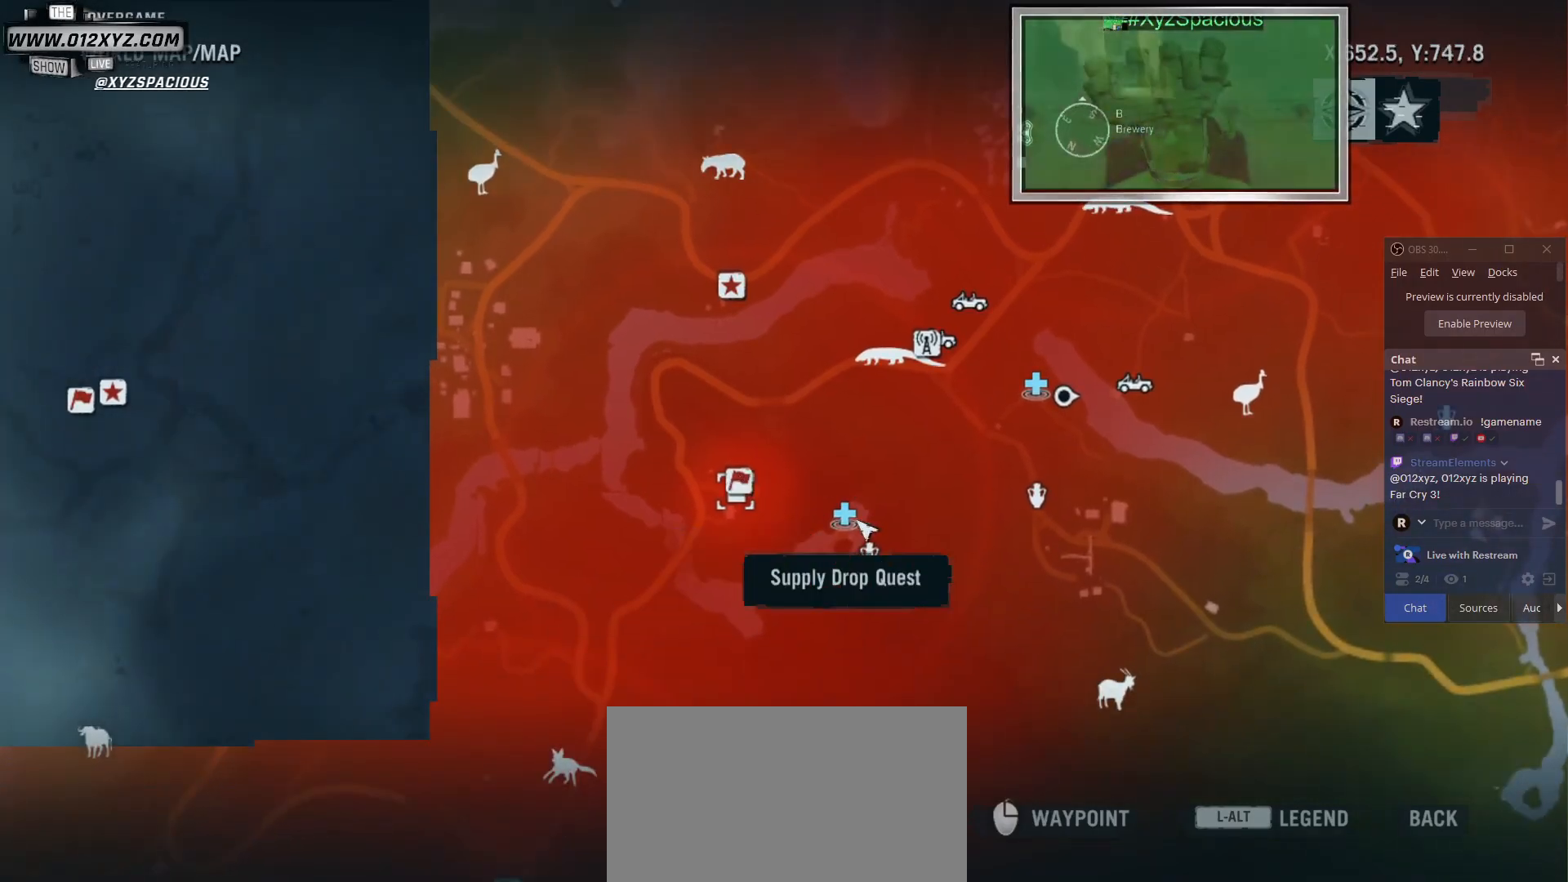
{"keys": [], "mouse": [], "events": []}
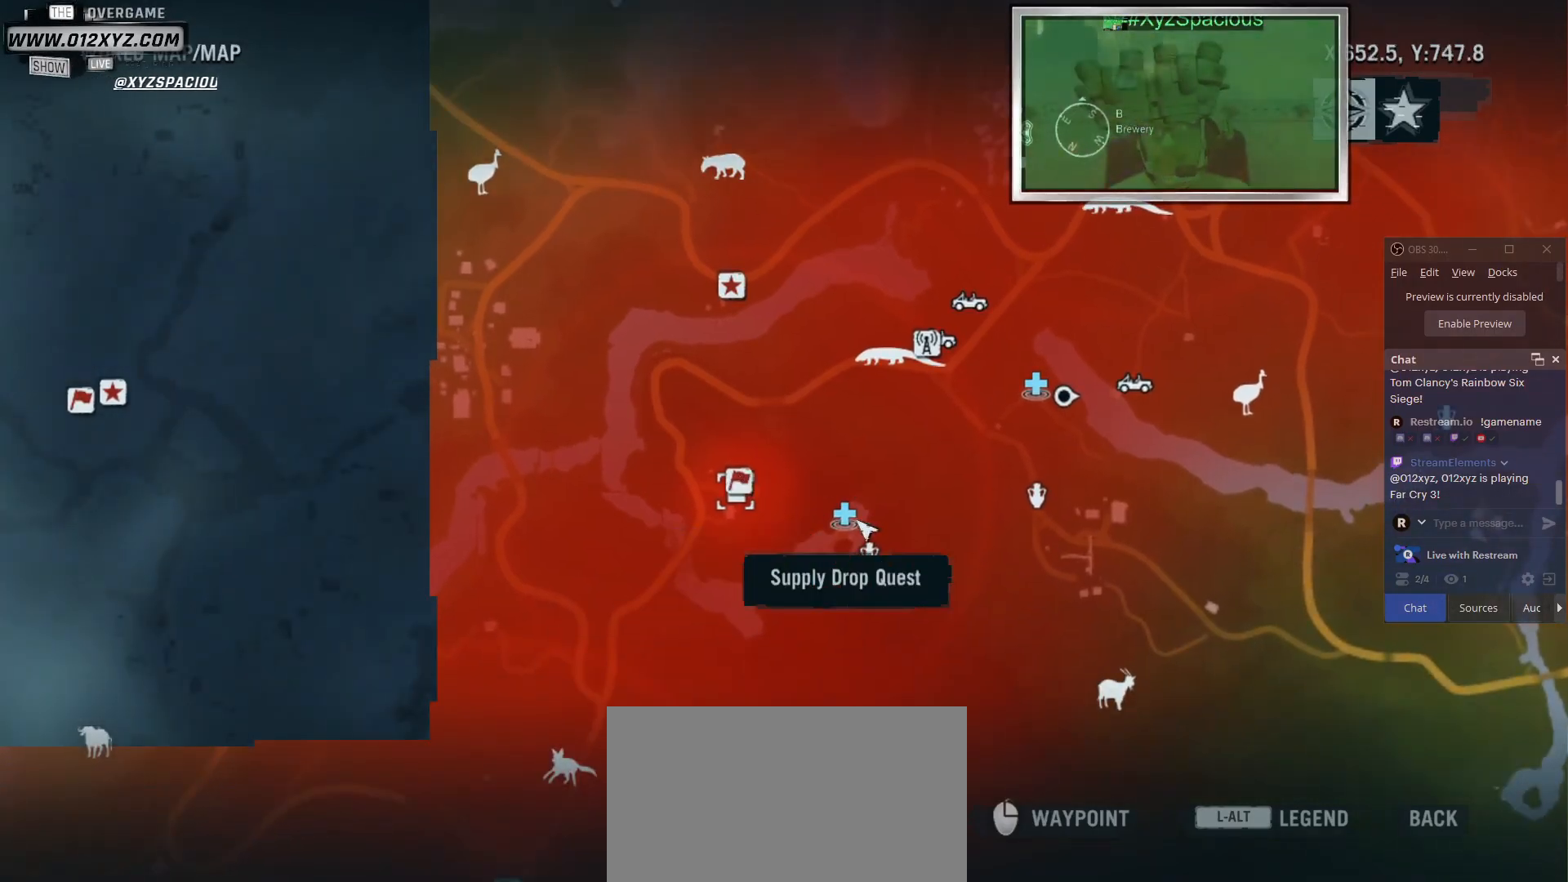
{"keys": [], "mouse": [], "events": []}
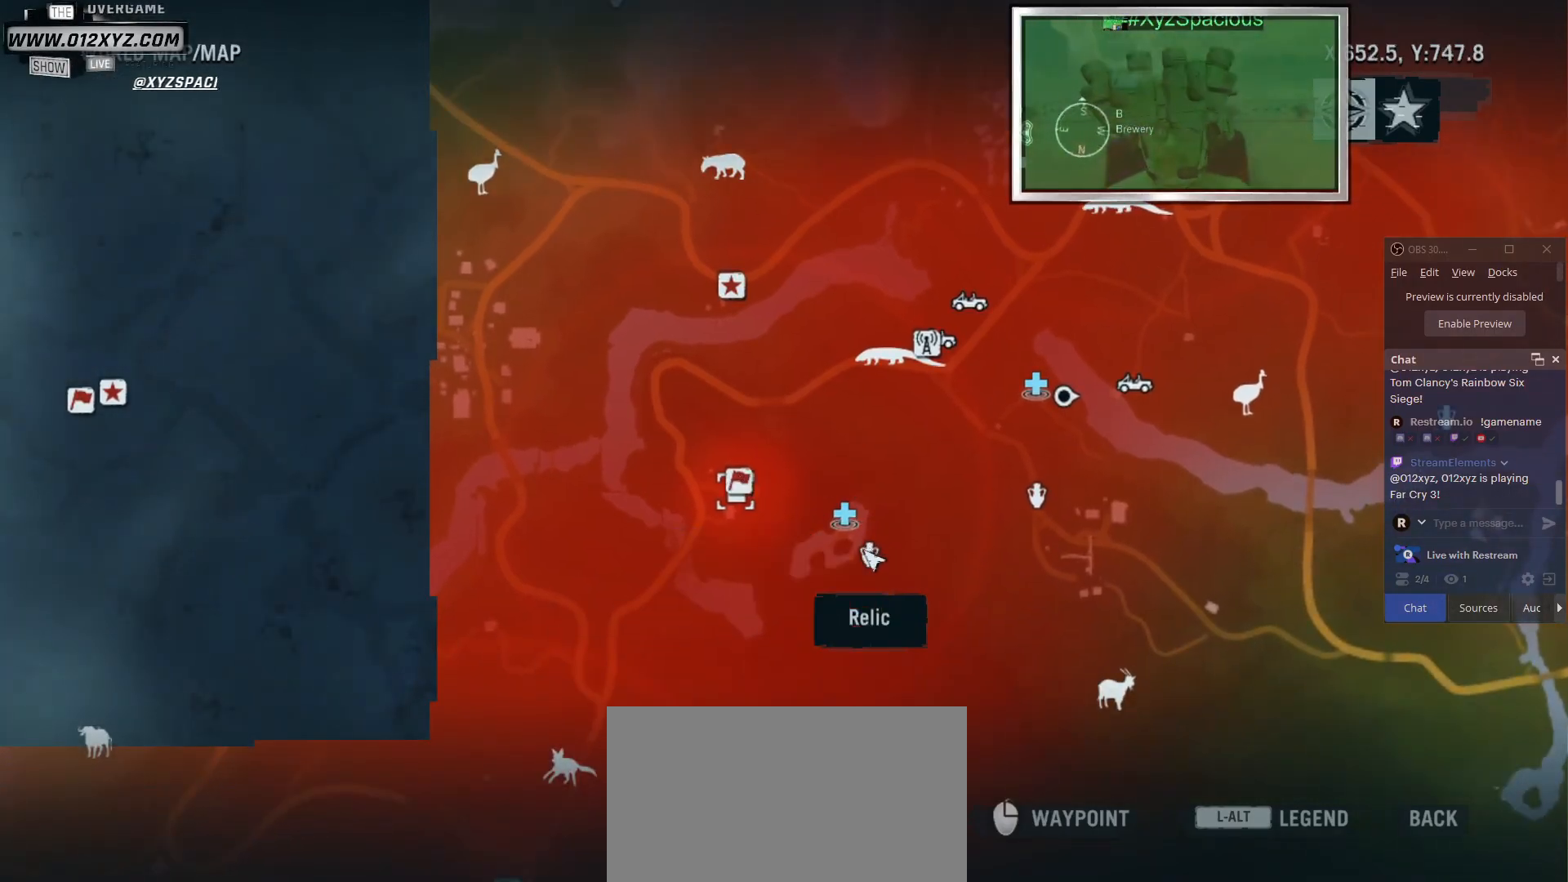
{"keys": [], "mouse": [], "events": []}
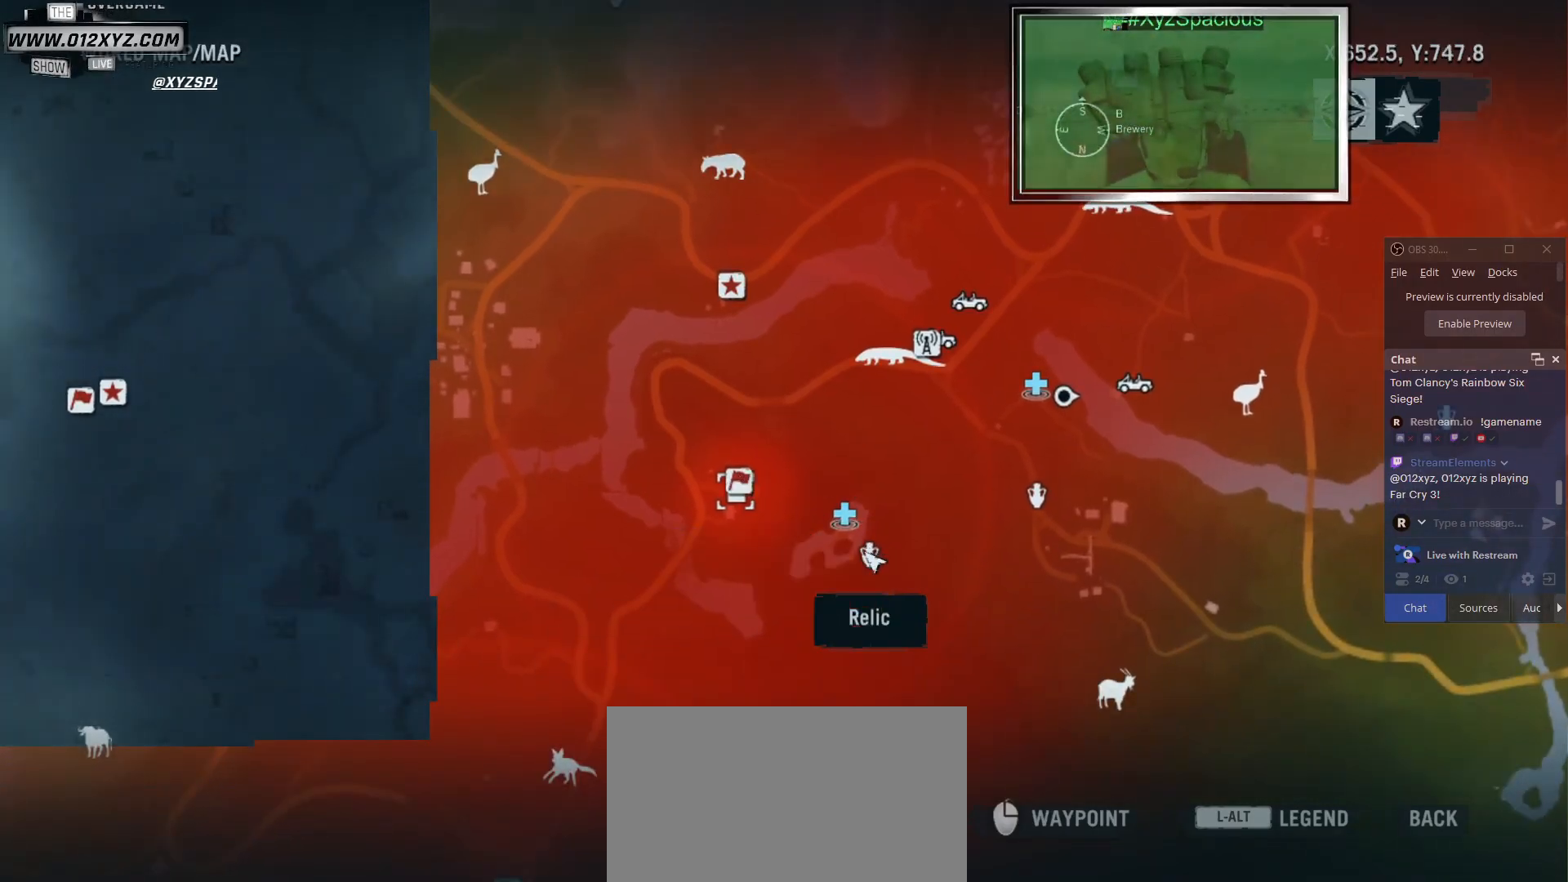
{"keys": [], "mouse": ["wheel"], "events": [[500, "mouse_wheel", "down"]]}
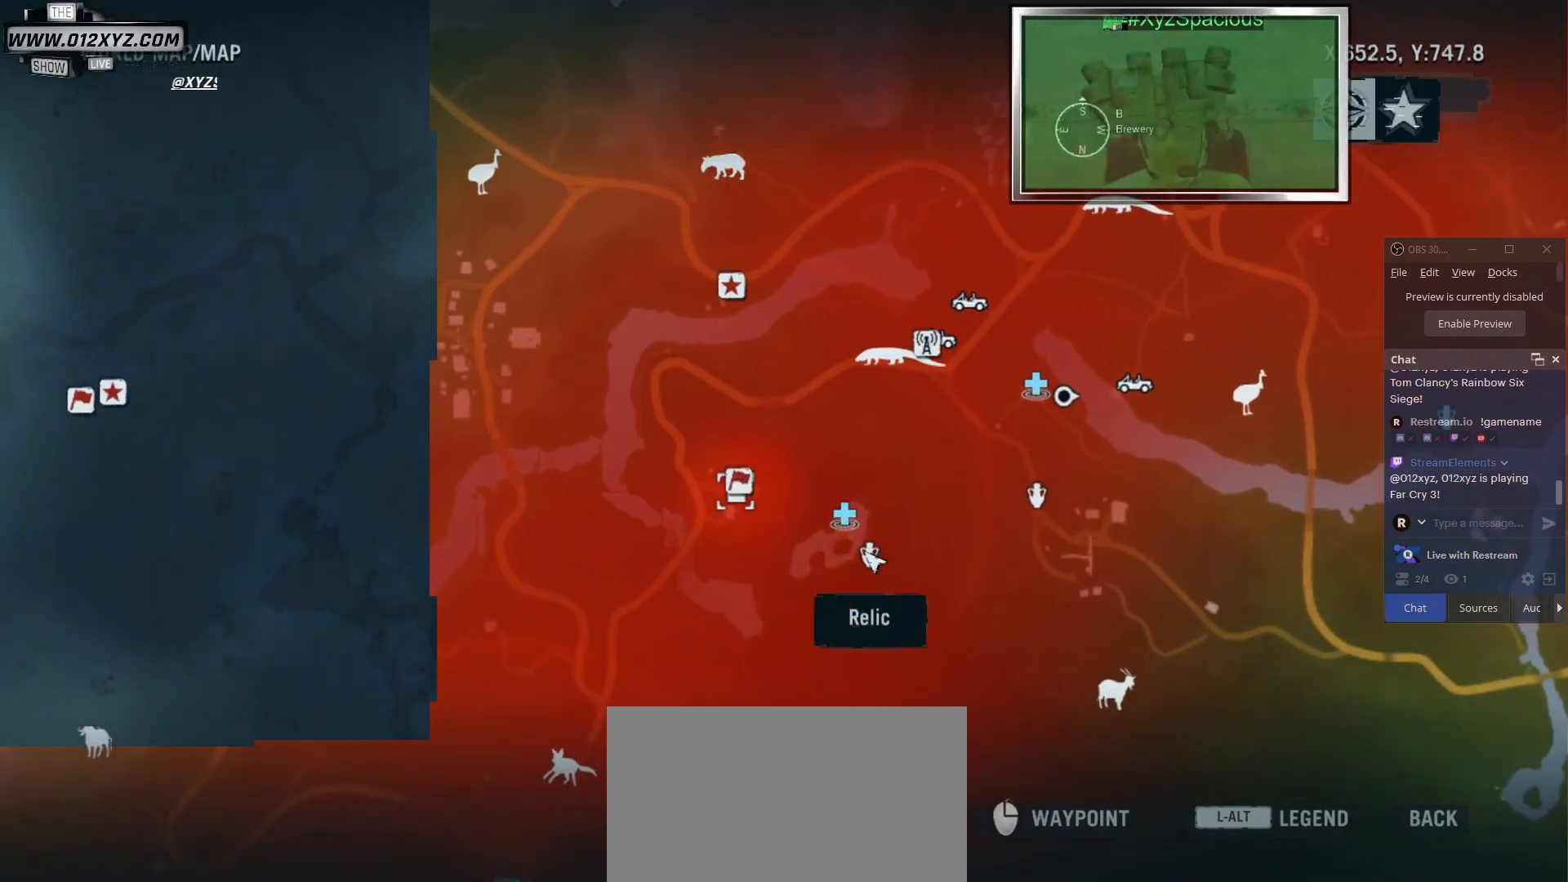
{"keys": [], "mouse": [], "events": [[167, "mouse_wheel", "up"]]}
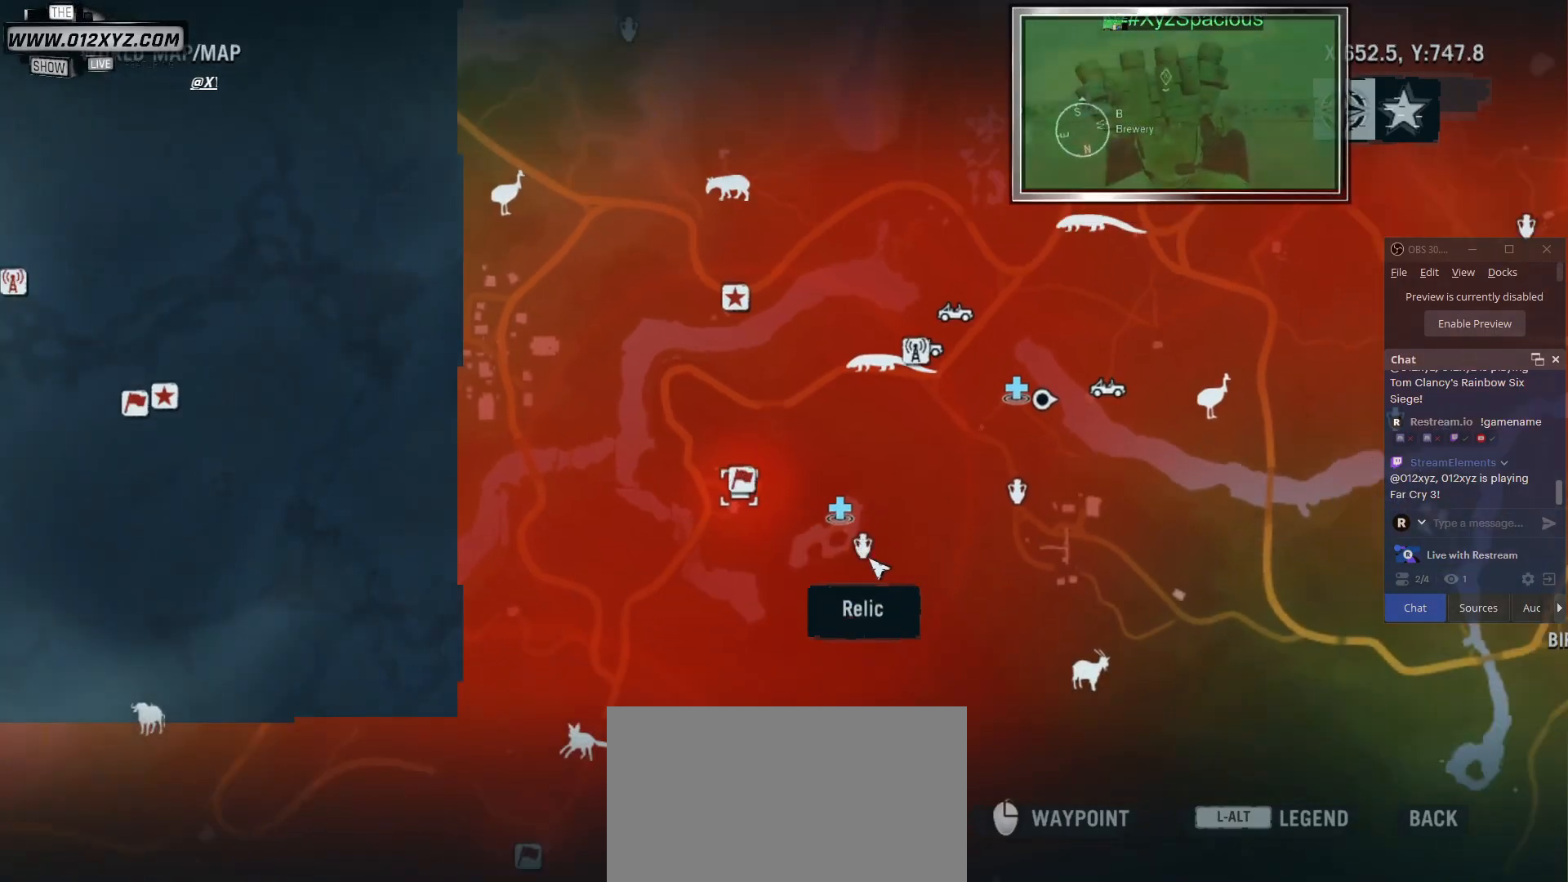
{"keys": [], "mouse": [], "events": []}
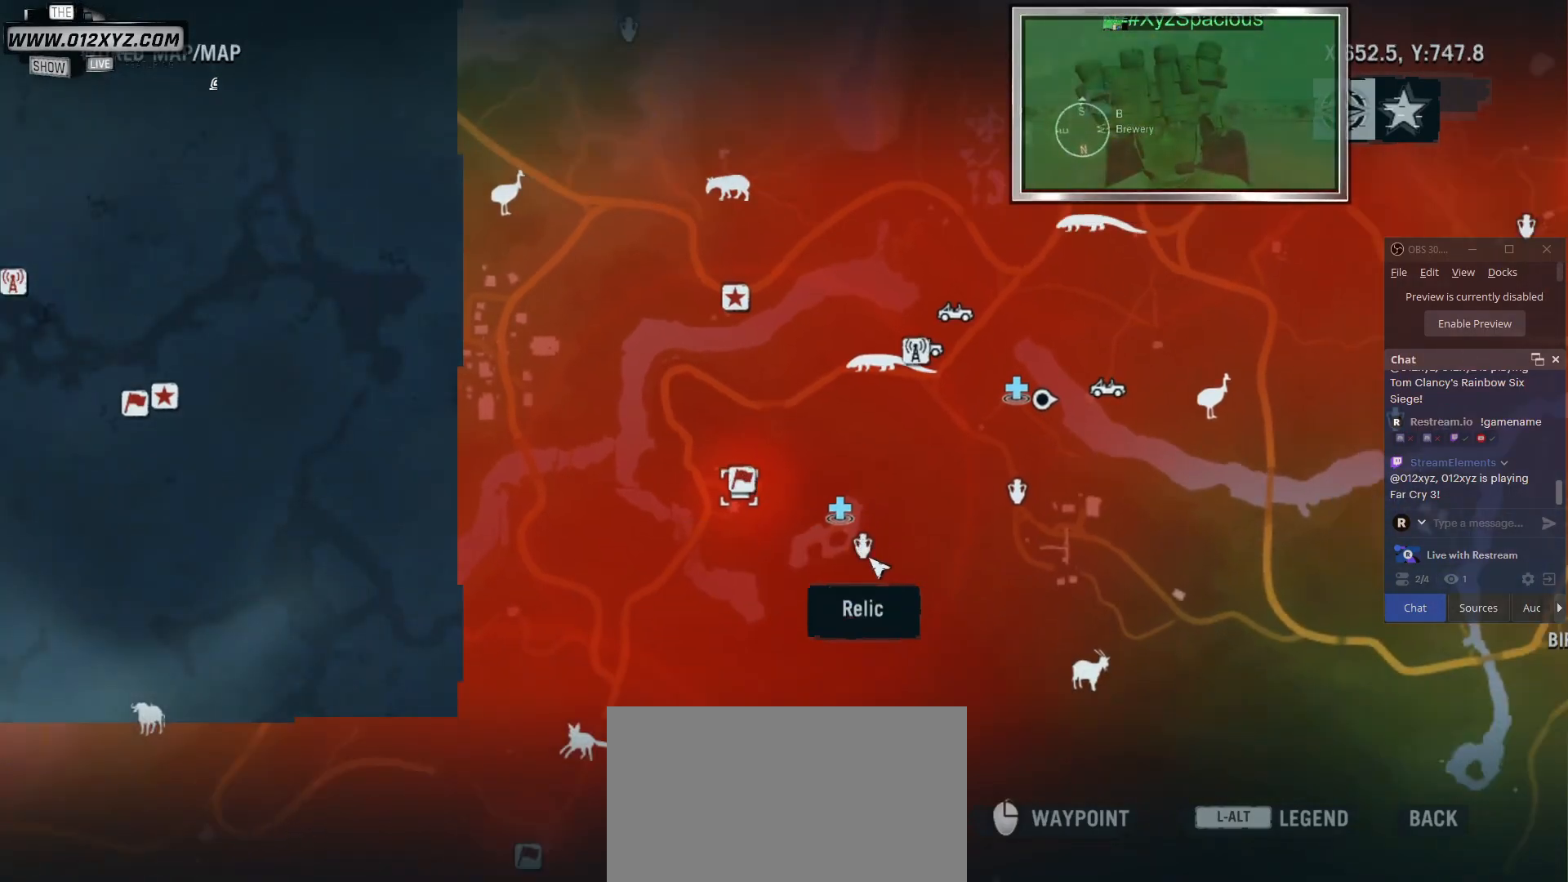
{"keys": [], "mouse": ["wheel"], "events": [[67, "mouse_wheel", "down"], [267, "mouse_wheel", "up"], [433, "mouse_wheel", "down"]]}